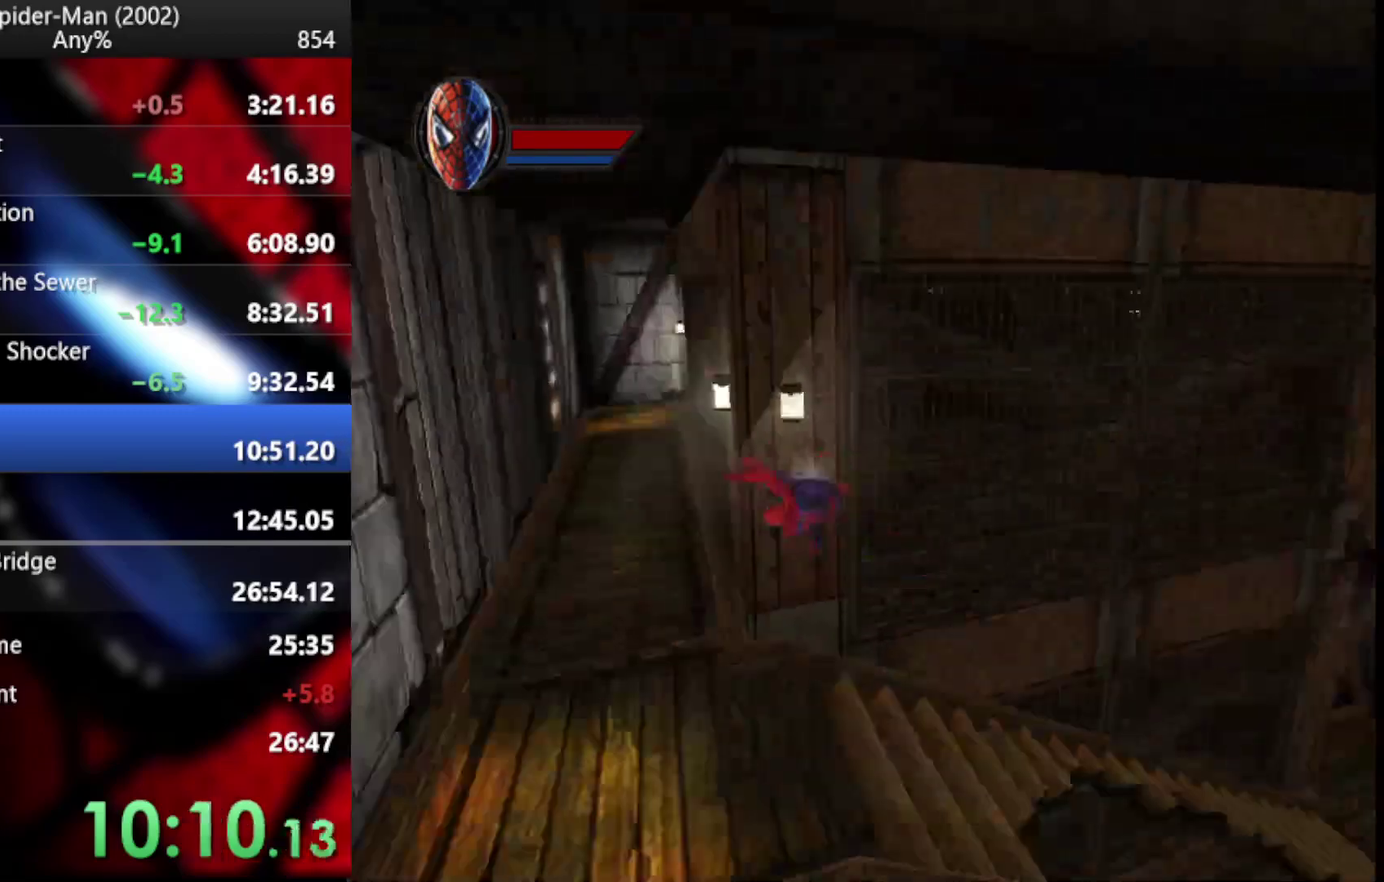
Gameplay with a controller (PlayStation layout); each line is a JSON object with the inputs held at the frame after it. "events" lists button and stick changes between this image and that frame as [ms after this image, input, new state], when the widget could be followed in between. Not read: L2 R2.
{"buttons": [], "left_stick": "down-left", "right_stick": "center", "events": [[35, "CROSS", "down"], [120, "CROSS", "up"], [308, "left_stick", "down-left"], [376, "CROSS", "down"], [478, "CROSS", "up"]]}
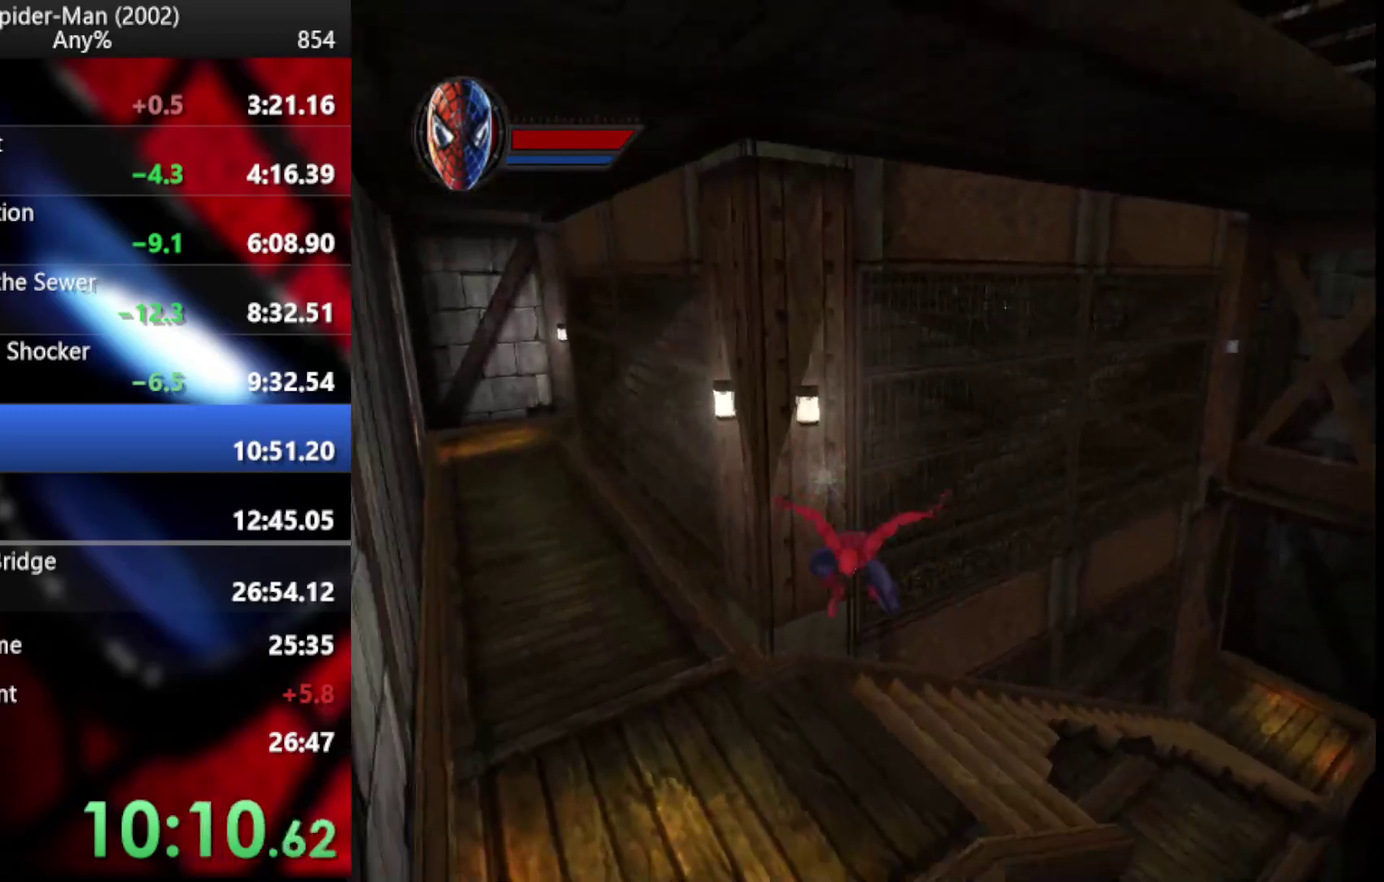
{"buttons": ["CROSS"], "left_stick": "up-left", "right_stick": "center", "events": [[274, "left_stick", "left"], [444, "CROSS", "down"], [495, "left_stick", "up-left"]]}
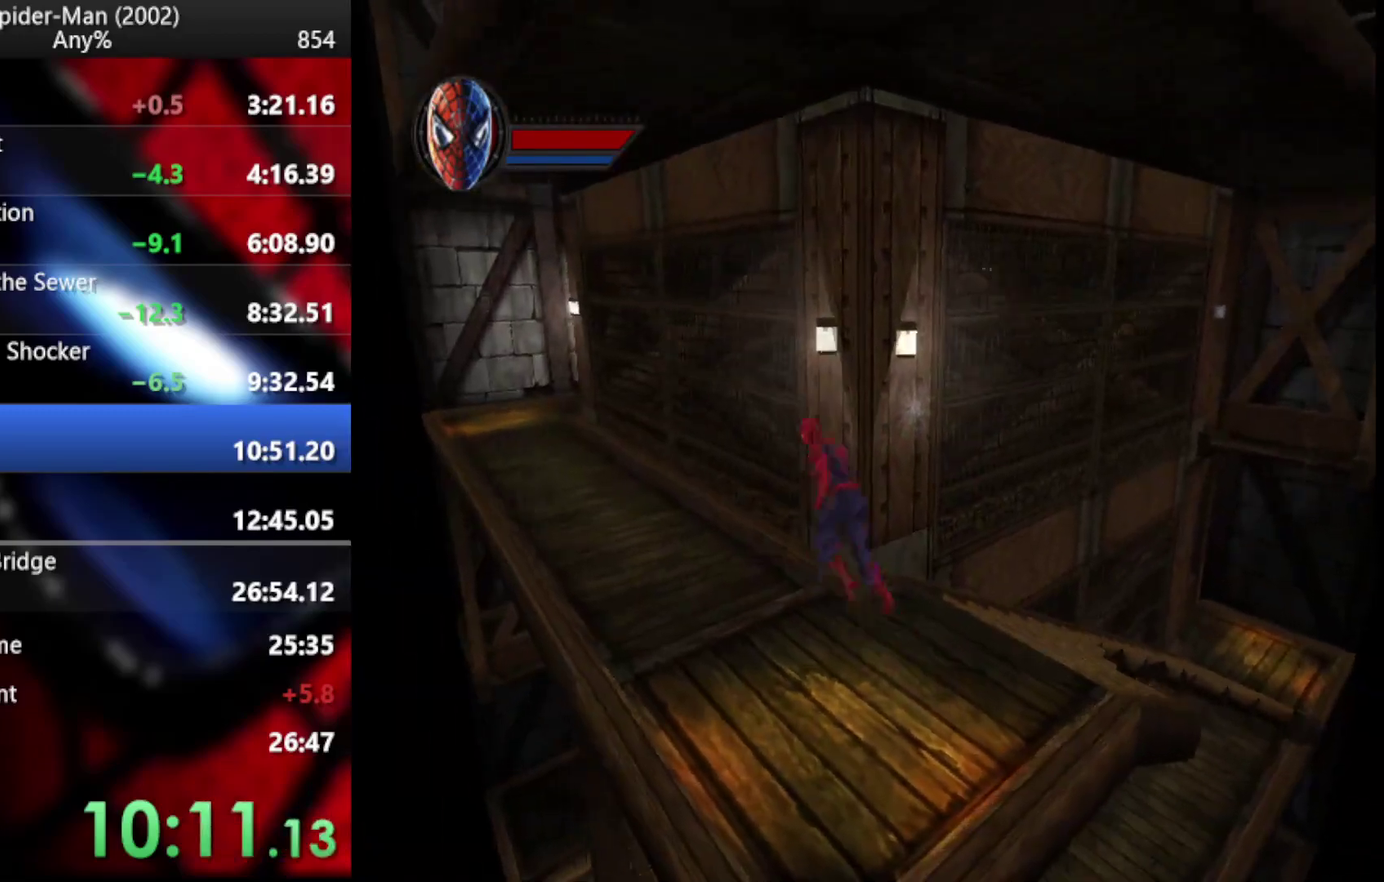
{"buttons": ["CROSS"], "left_stick": "up-left", "right_stick": "center", "events": [[51, "CROSS", "up"], [170, "left_stick", "down-right"], [290, "left_stick", "up-left"], [460, "CROSS", "down"]]}
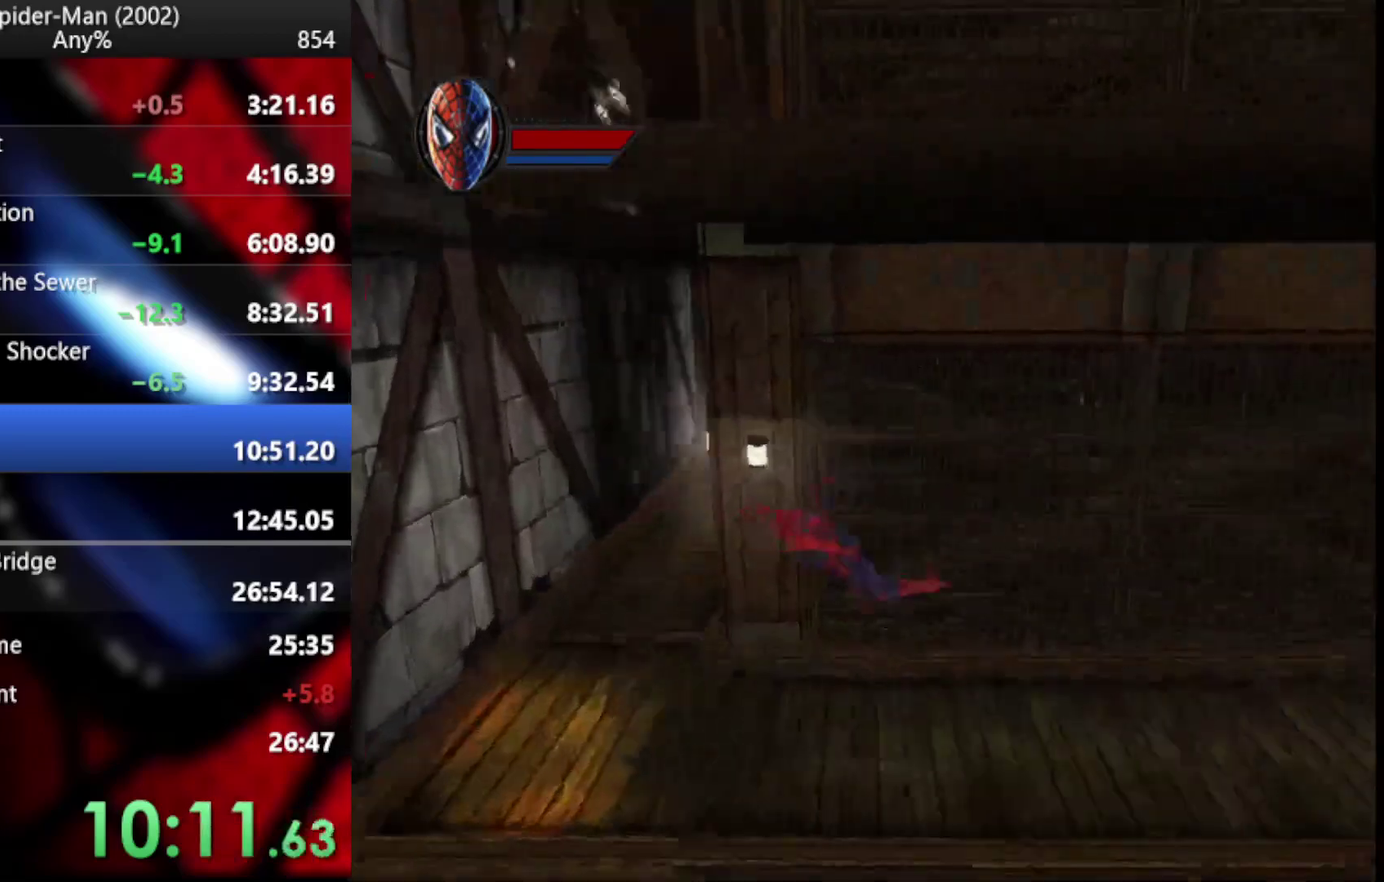
{"buttons": [], "left_stick": "left", "right_stick": "center", "events": [[102, "CROSS", "up"], [136, "left_stick", "down-right"], [307, "CROSS", "down"], [409, "left_stick", "up-left"], [426, "CROSS", "up"], [460, "left_stick", "left"]]}
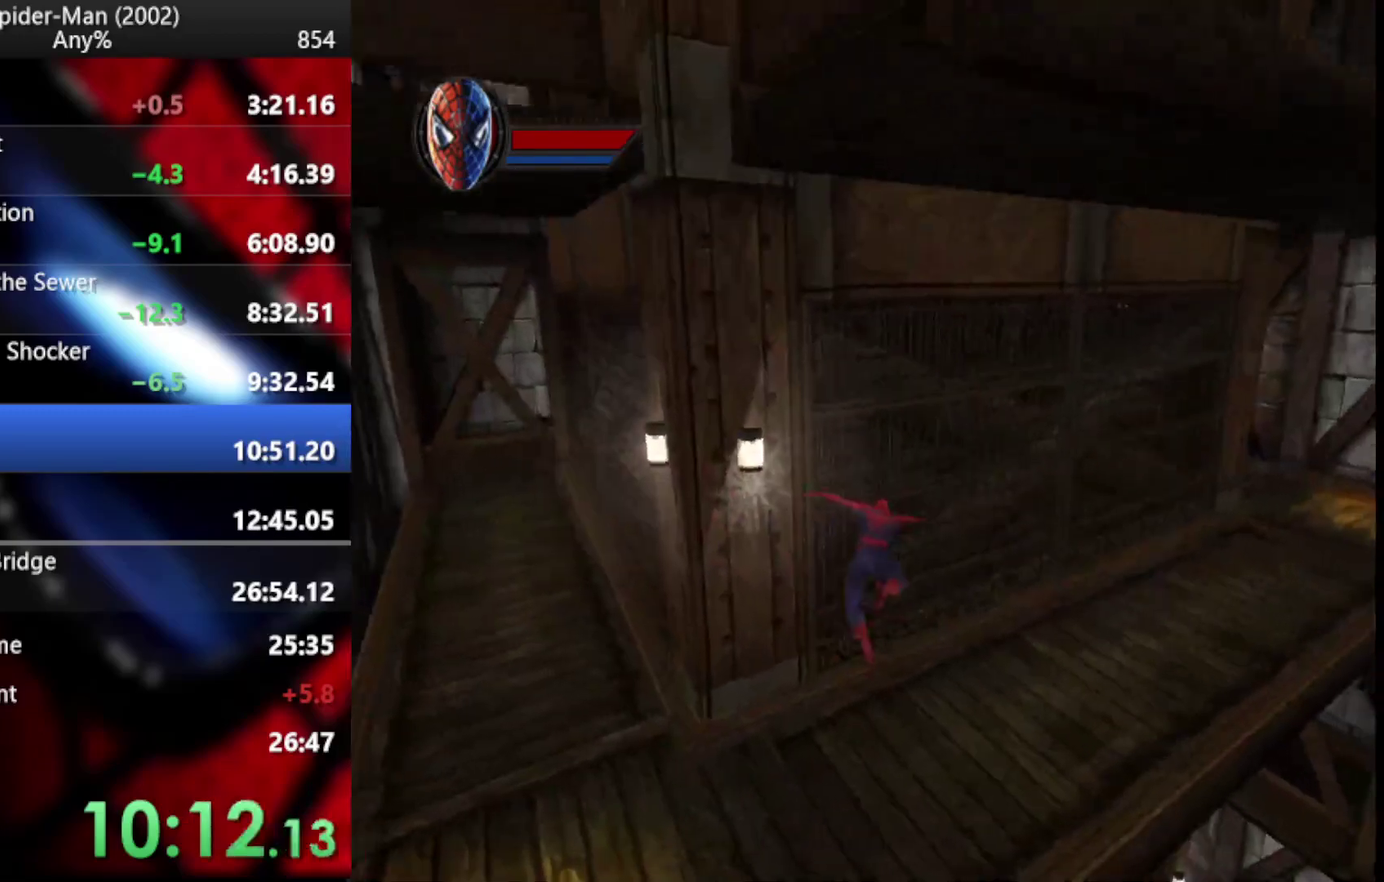
{"buttons": [], "left_stick": "down-left", "right_stick": "center", "events": [[274, "left_stick", "down-left"]]}
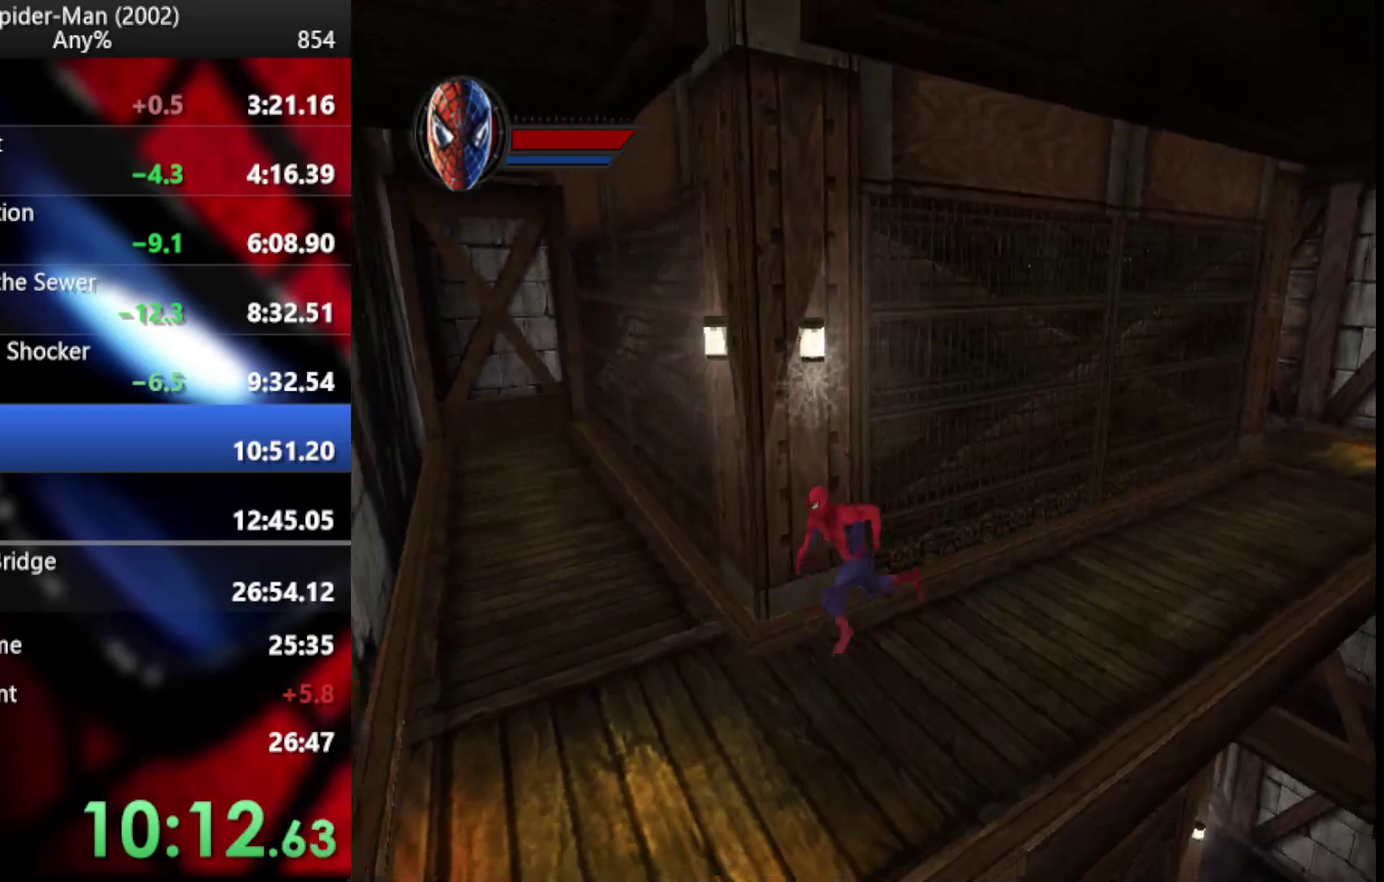
{"buttons": [], "left_stick": "up-left", "right_stick": "center", "events": [[221, "left_stick", "left"], [256, "CROSS", "down"], [273, "left_stick", "up-left"], [392, "CROSS", "up"]]}
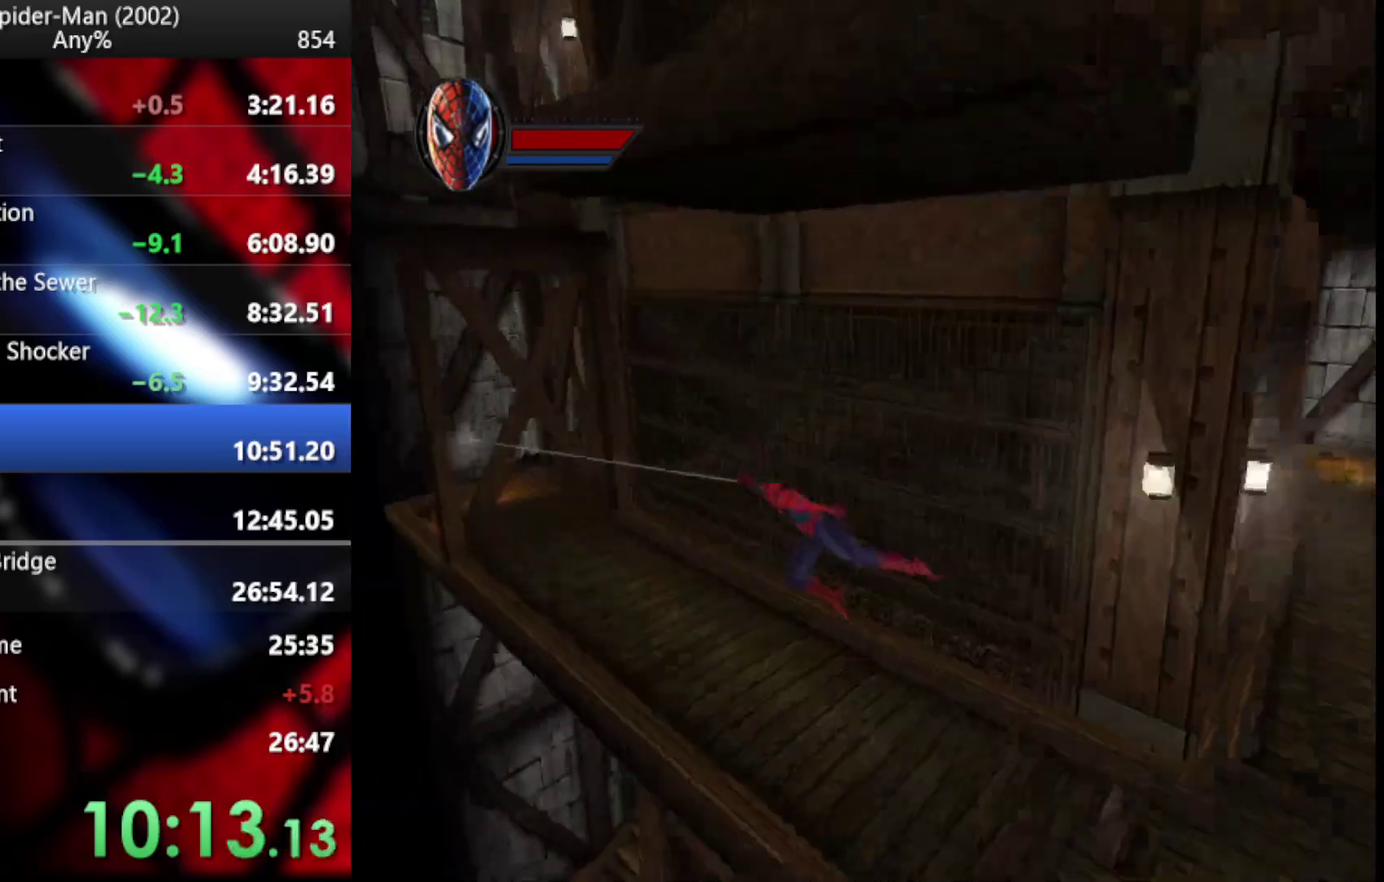
{"buttons": ["CROSS"], "left_stick": "up-left", "right_stick": "center", "events": [[34, "CROSS", "down"], [136, "CROSS", "up"], [341, "CROSS", "down"], [409, "CROSS", "up"], [477, "CROSS", "down"]]}
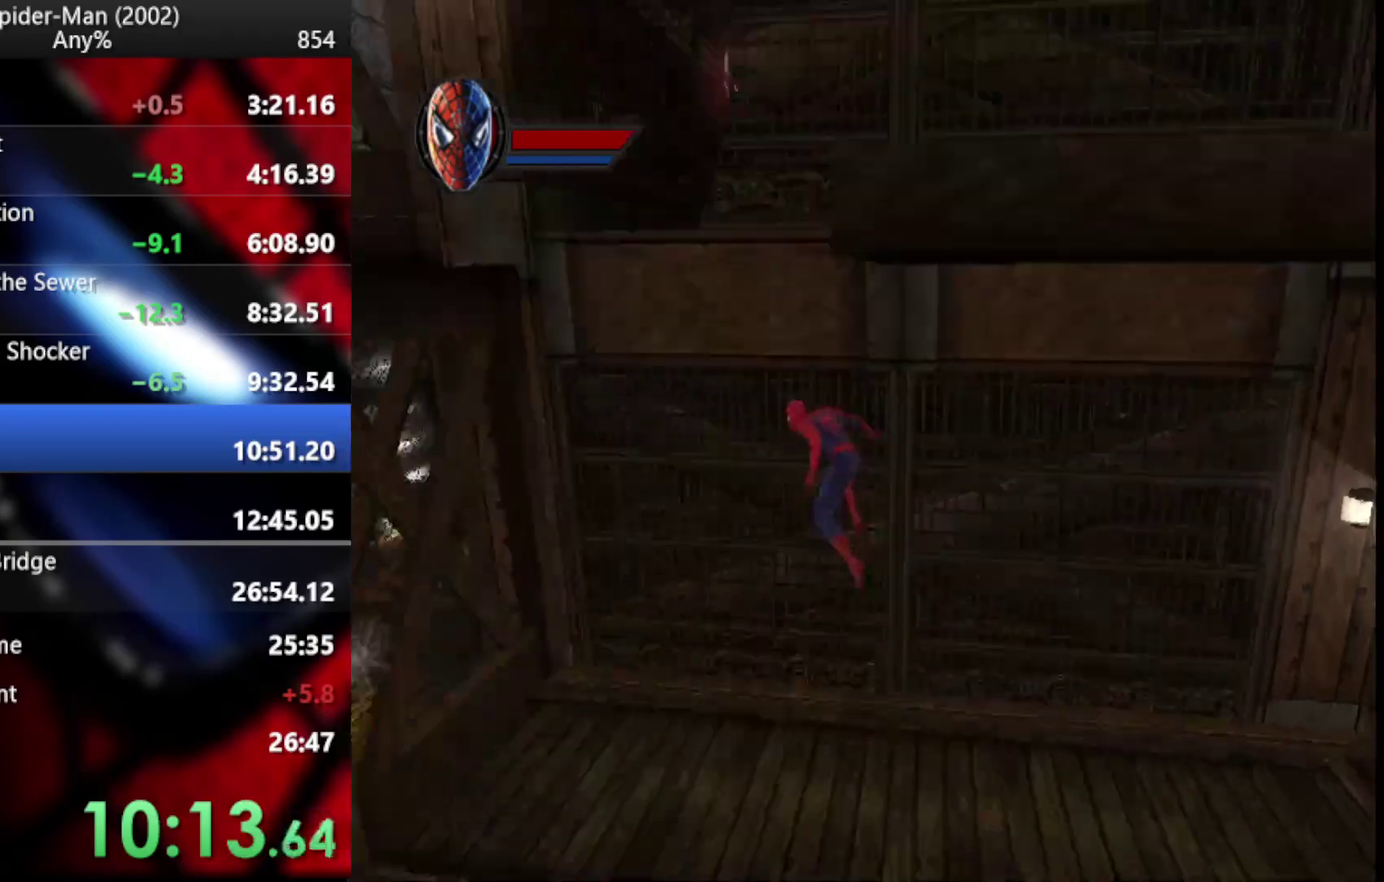
{"buttons": [], "left_stick": "up", "right_stick": "center", "events": [[69, "CROSS", "up"], [308, "left_stick", "up"]]}
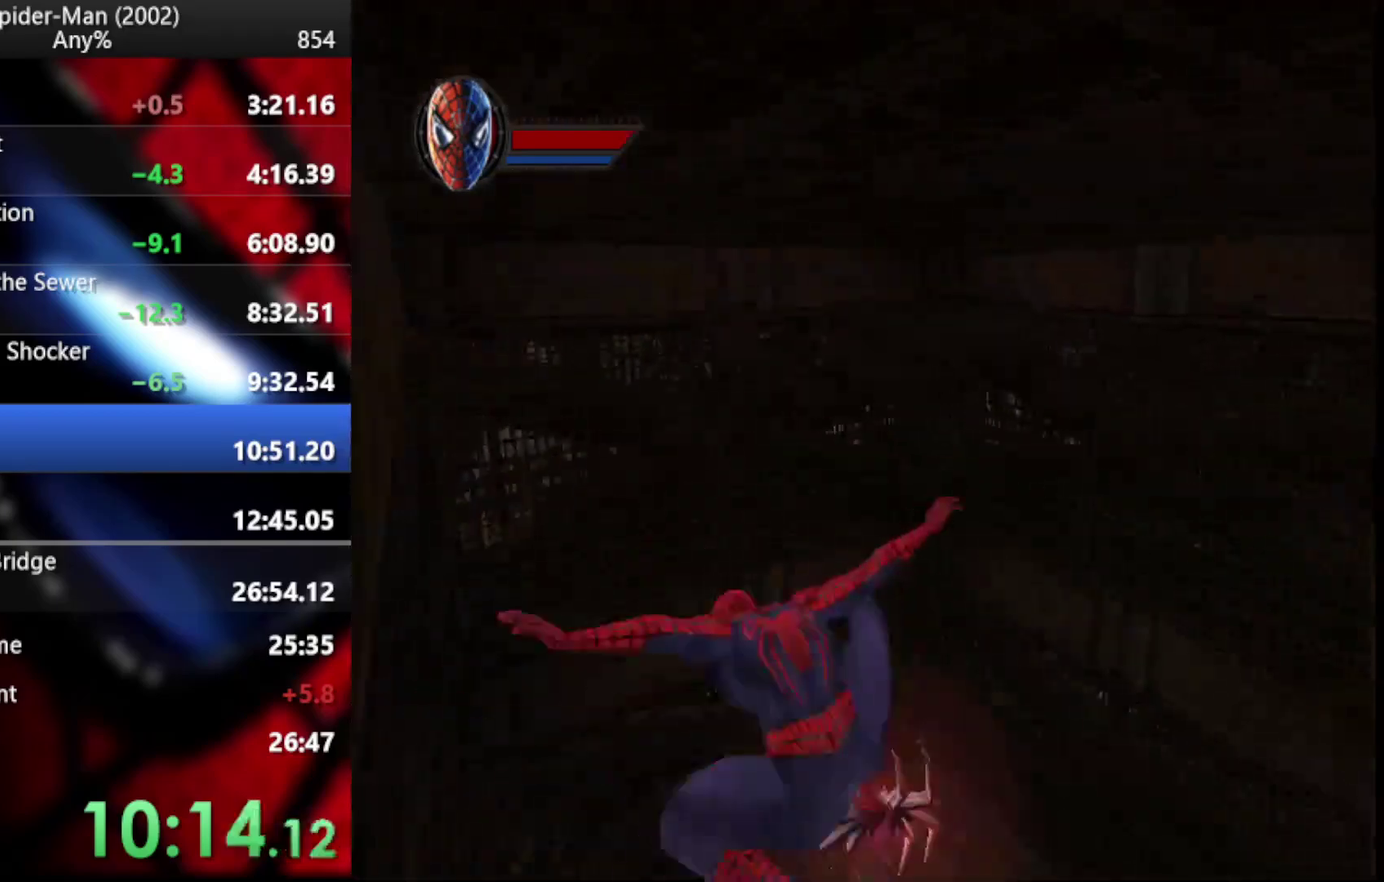
{"buttons": [], "left_stick": "up-left", "right_stick": "center", "events": [[325, "left_stick", "up-left"]]}
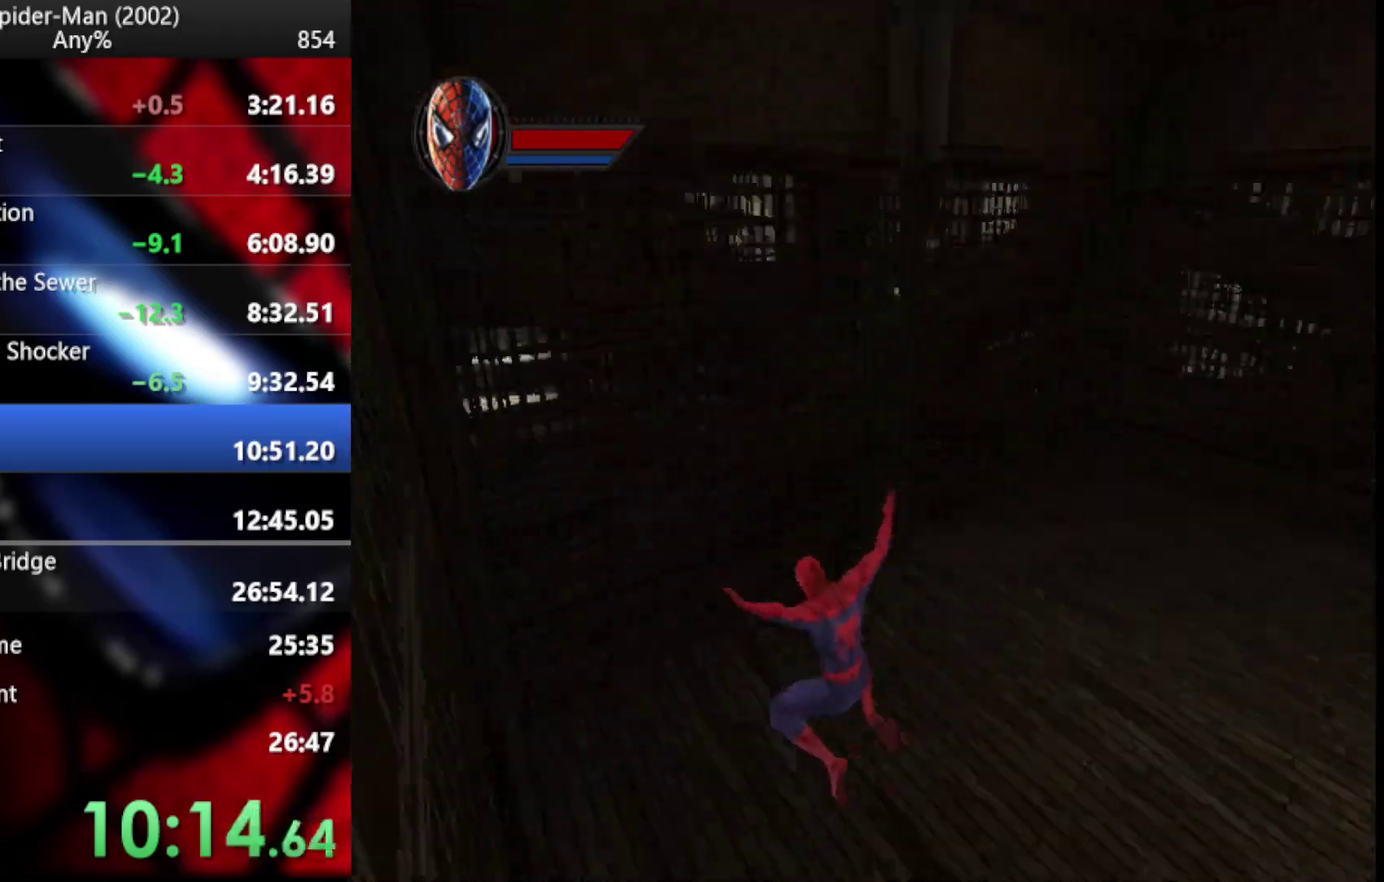
{"buttons": [], "left_stick": "left", "right_stick": "center", "events": [[68, "left_stick", "left"], [102, "CROSS", "down"], [238, "CROSS", "up"]]}
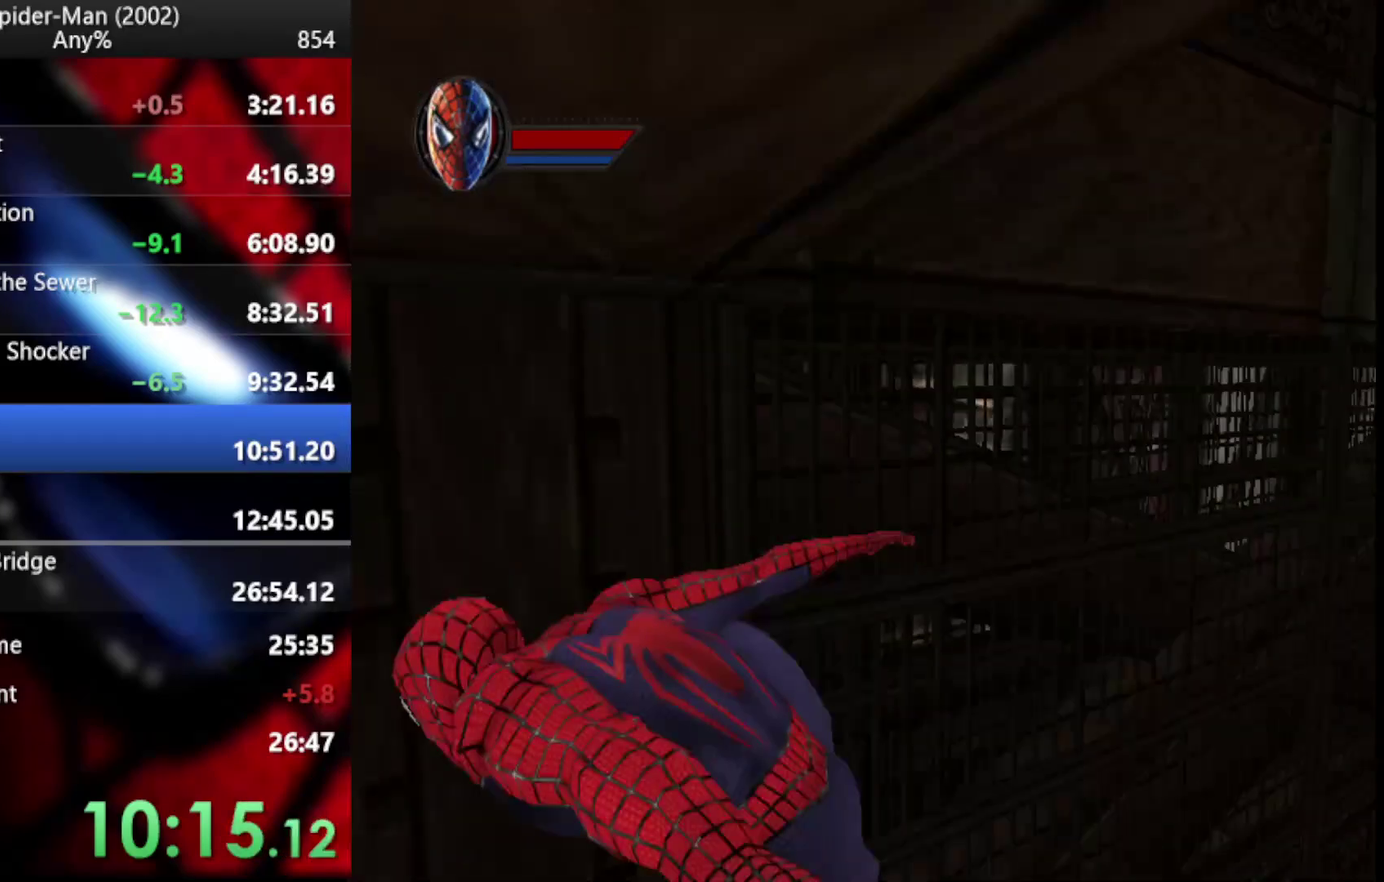
{"buttons": [], "left_stick": "down", "right_stick": "center", "events": [[341, "left_stick", "down"]]}
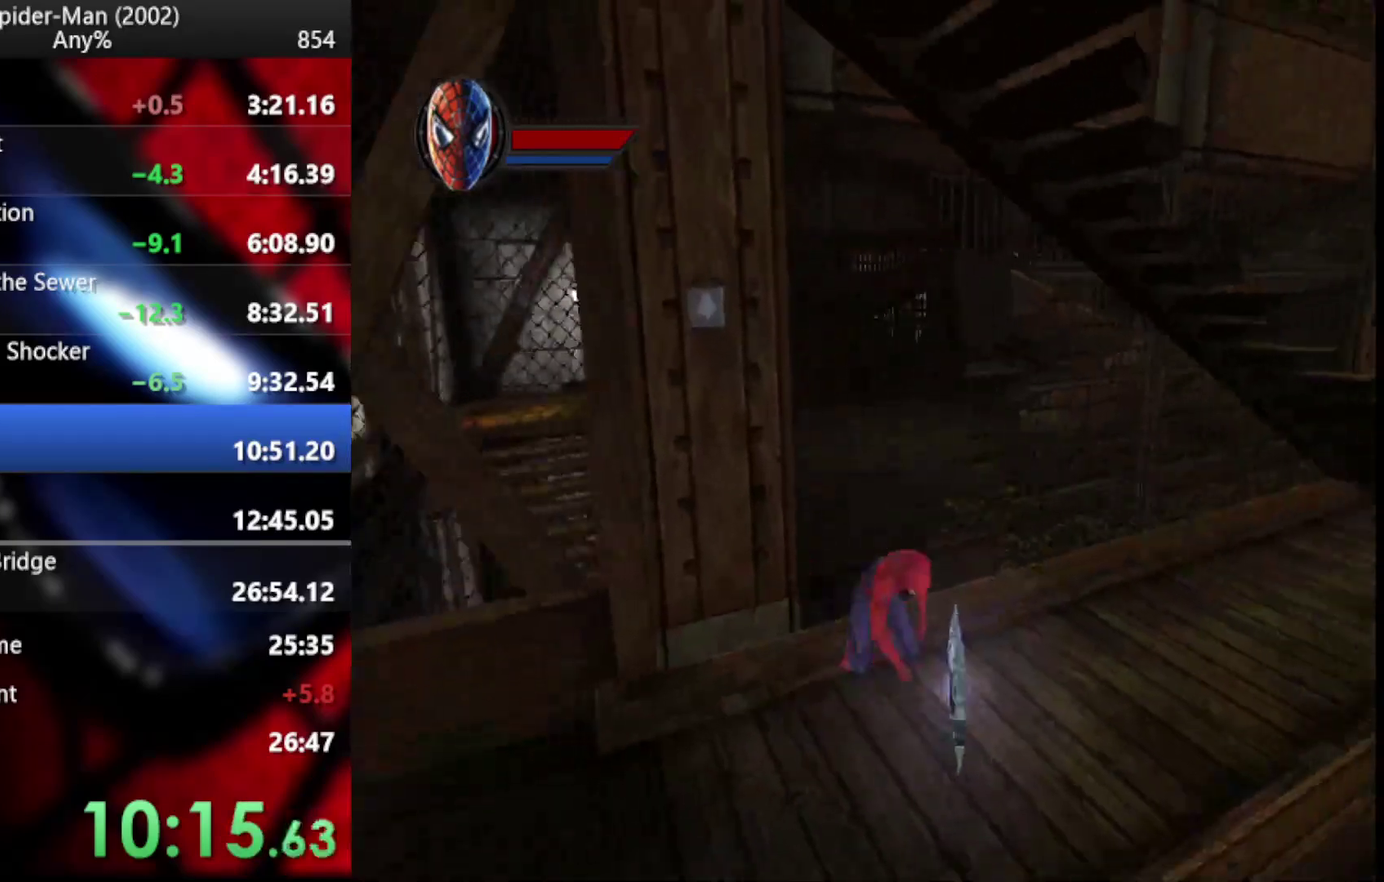
{"buttons": [], "left_stick": "right", "right_stick": "center", "events": [[103, "left_stick", "center"], [239, "left_stick", "up-left"], [393, "left_stick", "right"]]}
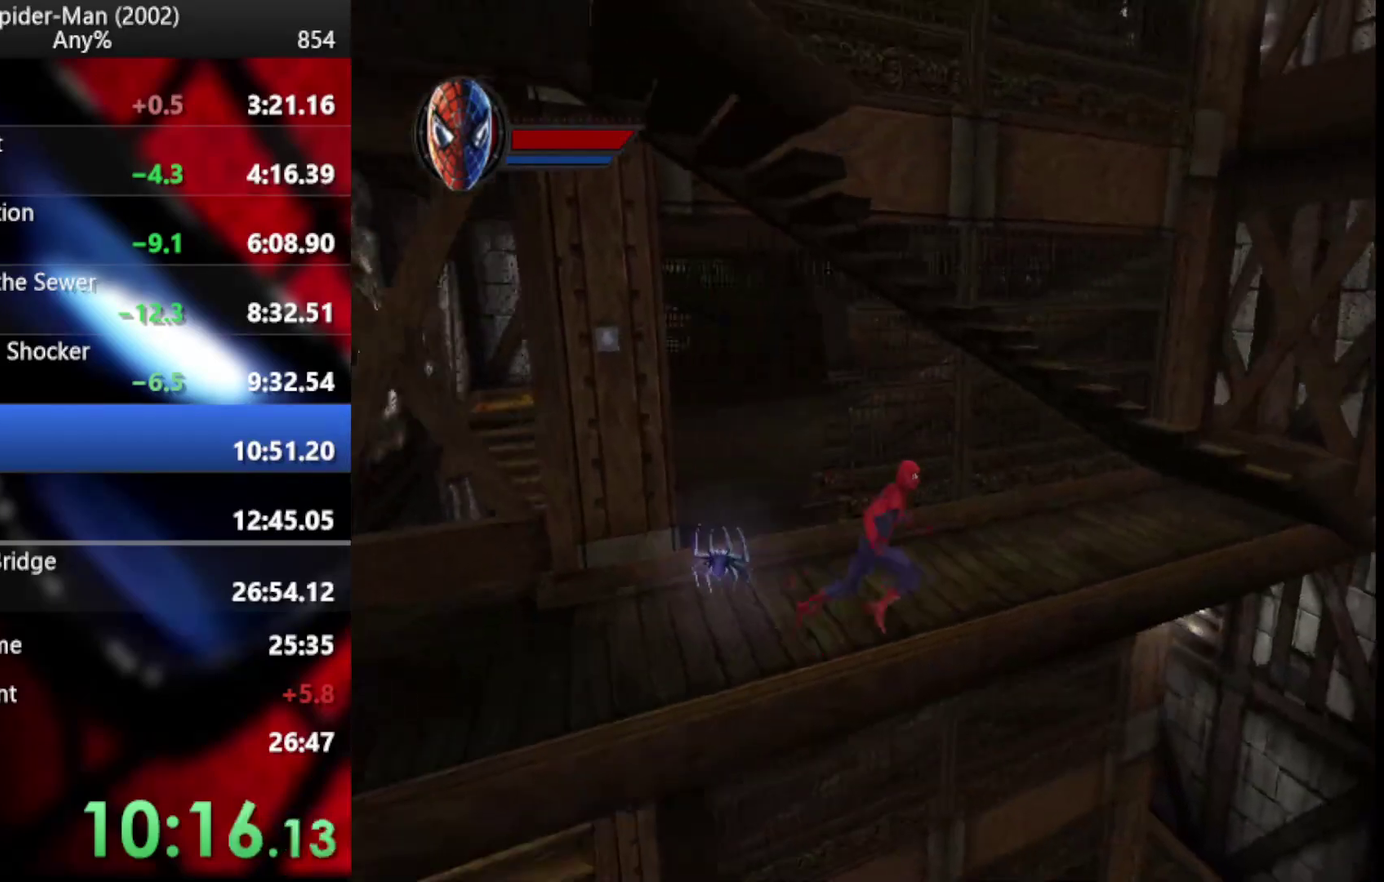
{"buttons": ["CROSS"], "left_stick": "left", "right_stick": "center", "events": [[68, "CROSS", "down"], [68, "left_stick", "up-left"], [119, "left_stick", "left"], [136, "CROSS", "up"], [204, "CROSS", "down"], [307, "CROSS", "up"], [495, "CROSS", "down"]]}
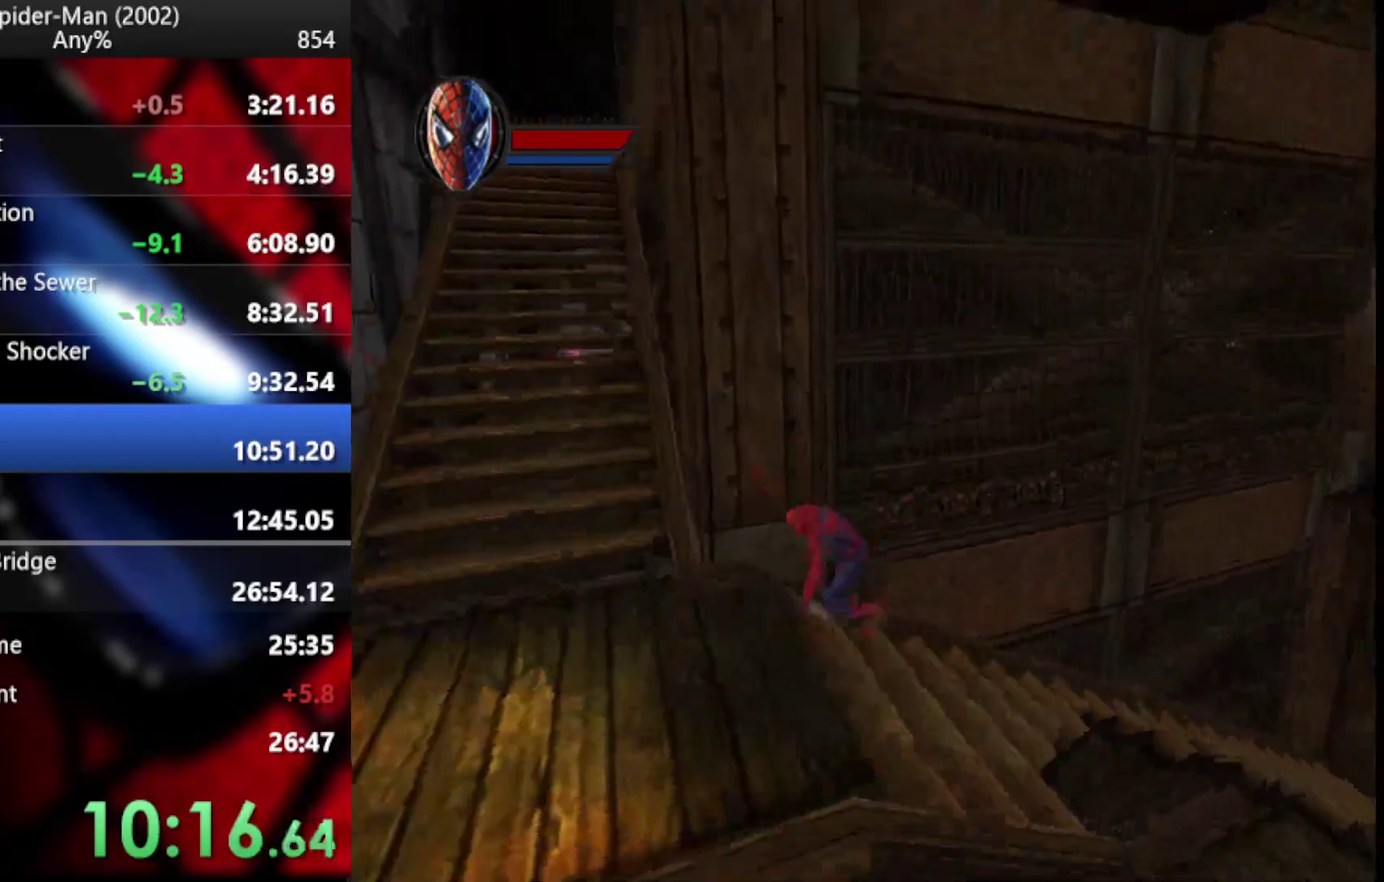
{"buttons": [], "left_stick": "down-left", "right_stick": "center", "events": [[102, "CROSS", "up"], [324, "left_stick", "down-left"]]}
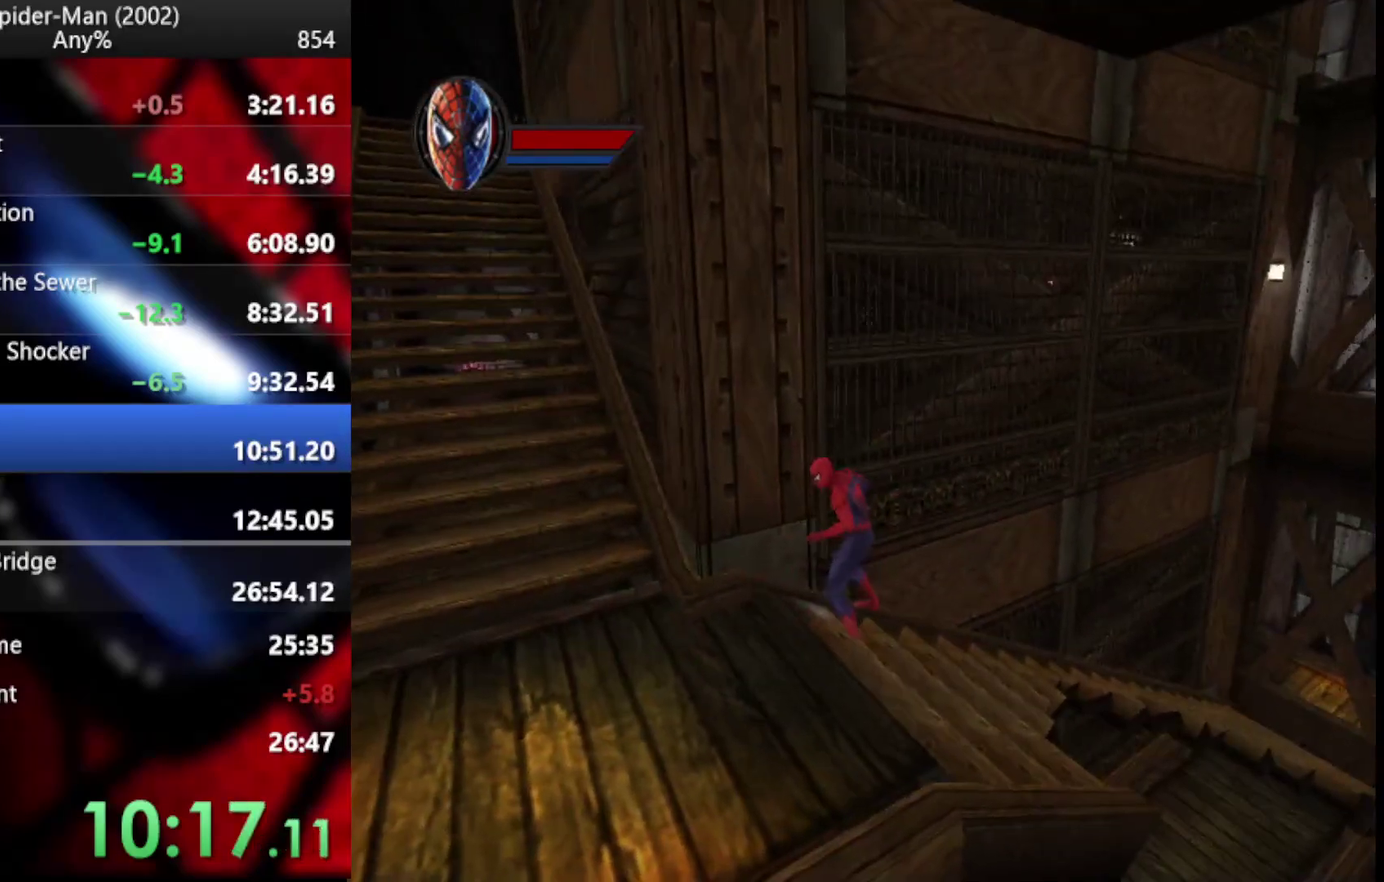
{"buttons": [], "left_stick": "left", "right_stick": "center", "events": [[409, "left_stick", "left"]]}
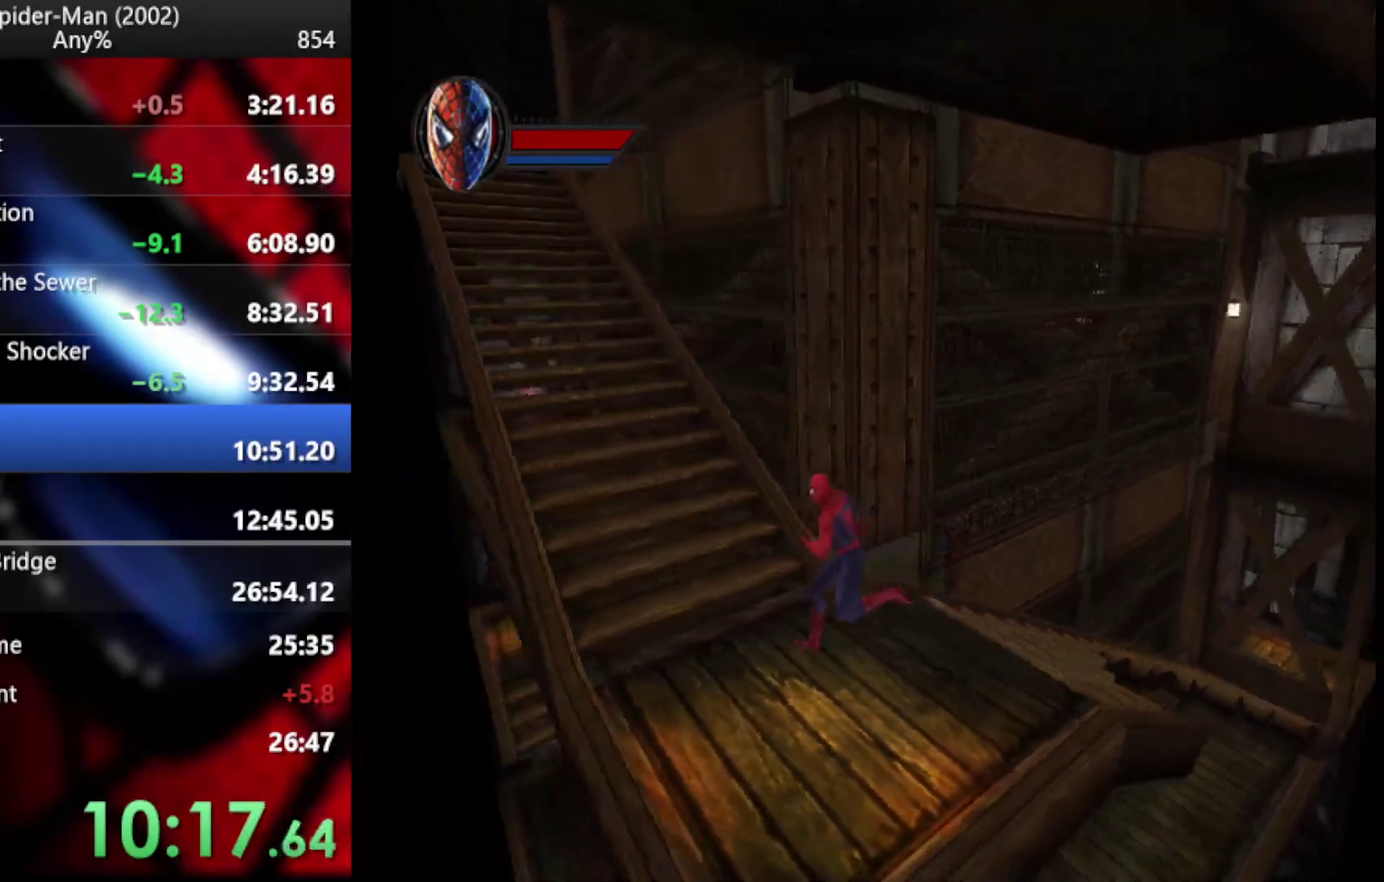
{"buttons": [], "left_stick": "left", "right_stick": "center", "events": [[153, "CROSS", "down"], [256, "CROSS", "up"], [324, "CROSS", "down"], [409, "CROSS", "up"]]}
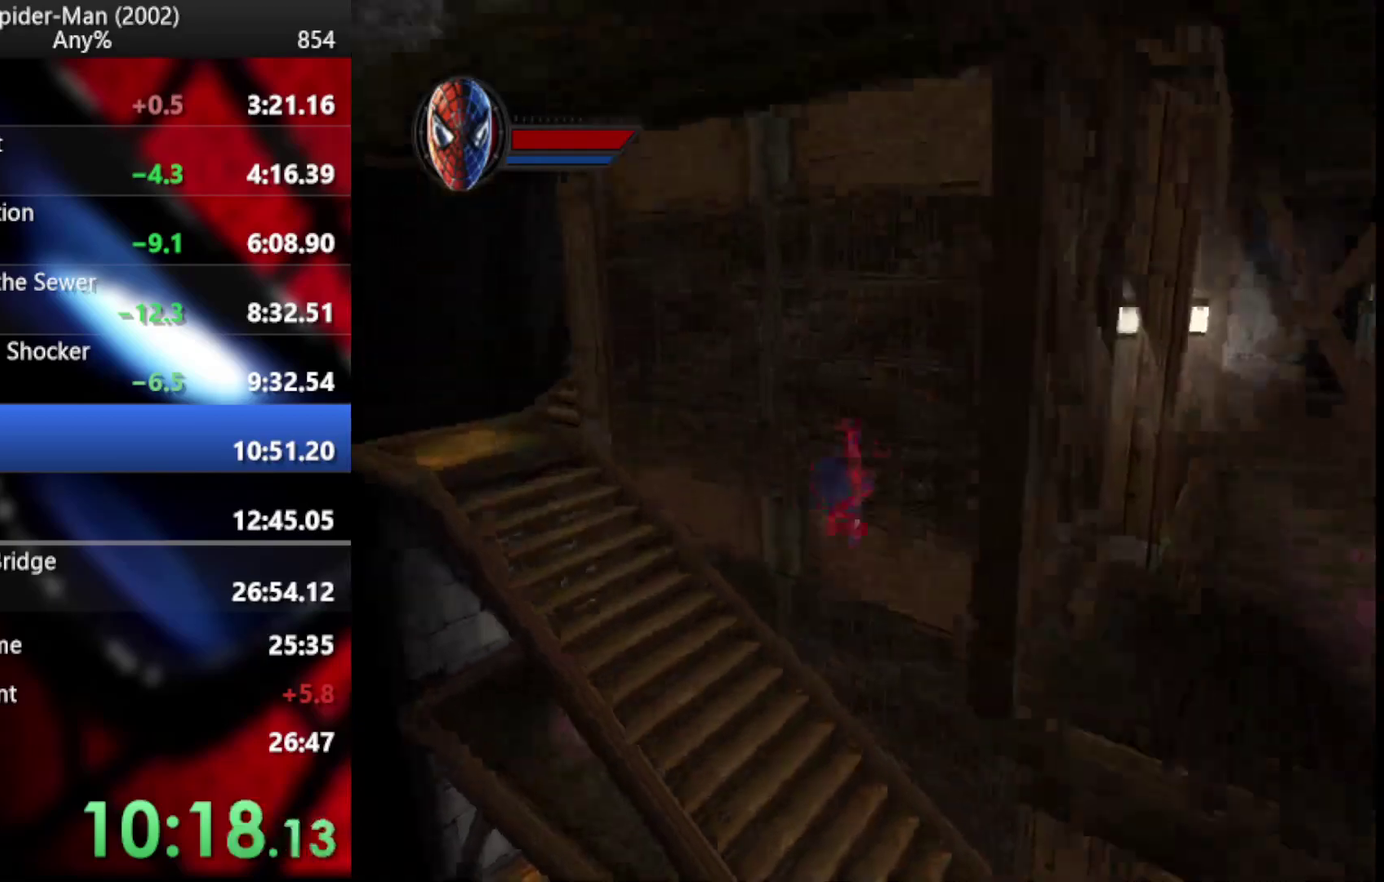
{"buttons": [], "left_stick": "up-left", "right_stick": "center", "events": [[187, "left_stick", "up-left"], [375, "CROSS", "down"], [477, "CROSS", "up"]]}
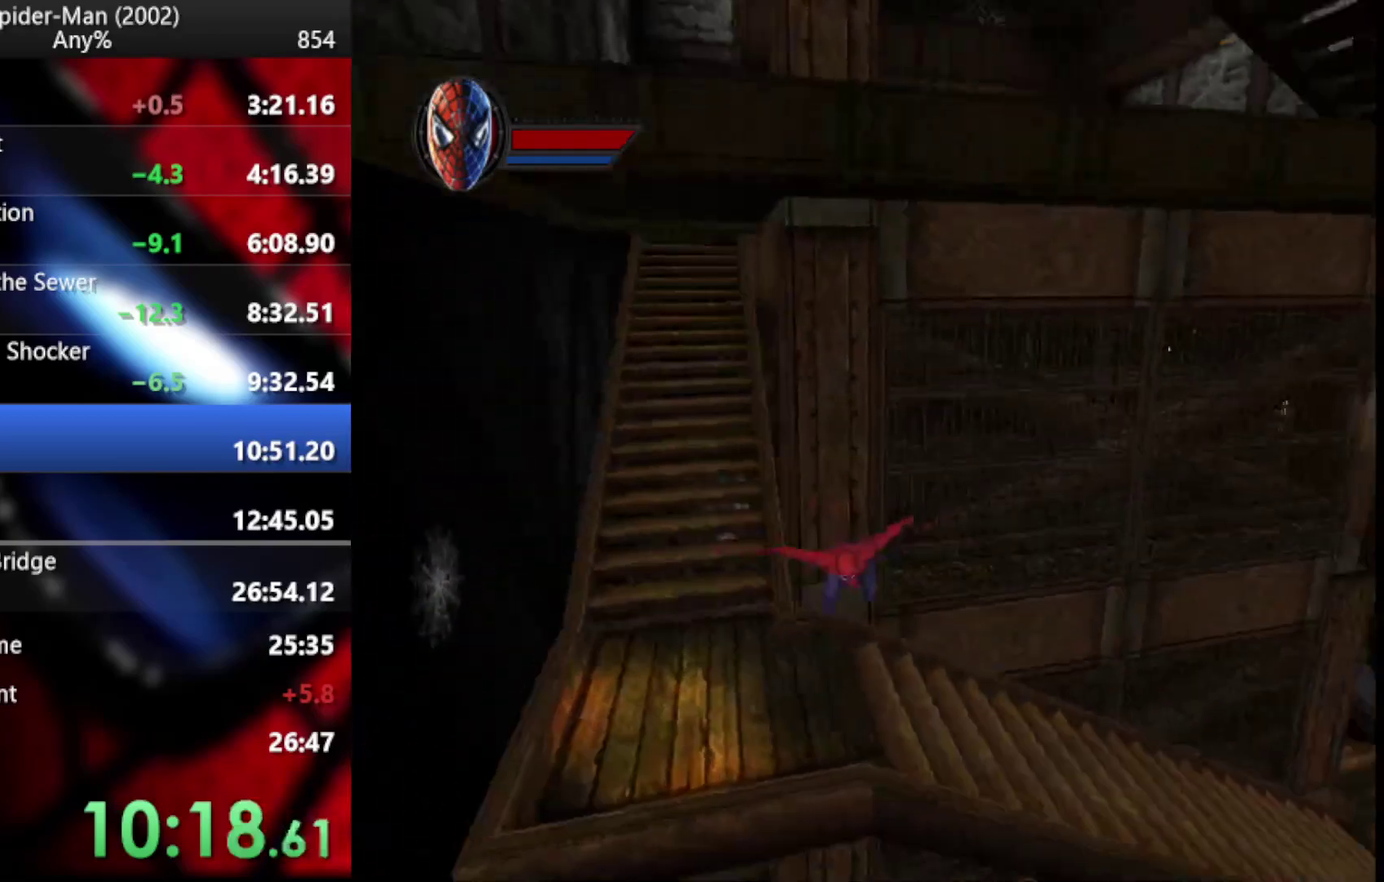
{"buttons": ["CROSS"], "left_stick": "left", "right_stick": "center", "events": [[290, "left_stick", "left"], [477, "CROSS", "down"]]}
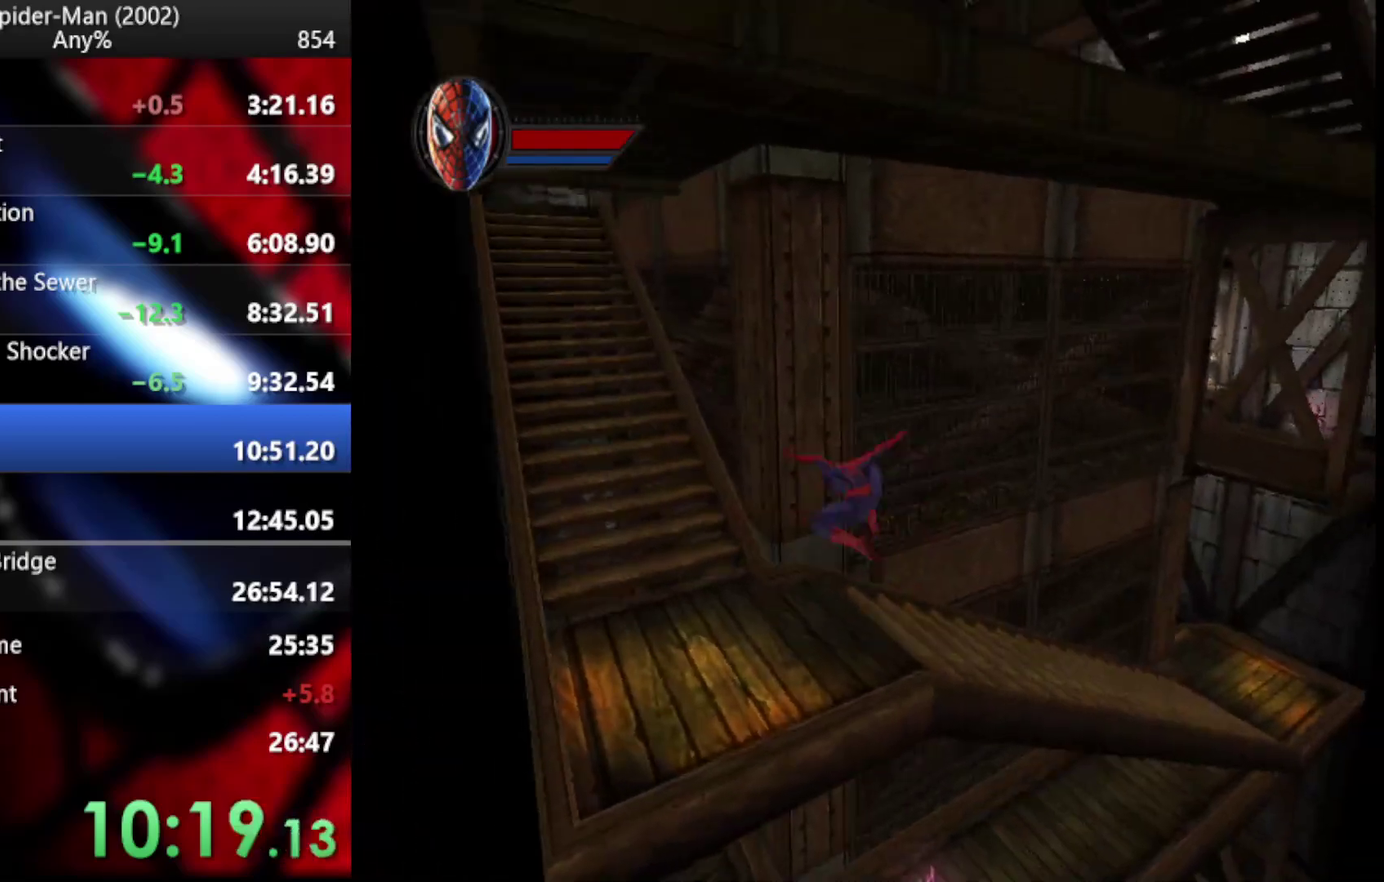
{"buttons": [], "left_stick": "up-left", "right_stick": "center", "events": [[85, "CROSS", "up"], [324, "CROSS", "down"], [375, "left_stick", "up-left"], [460, "CROSS", "up"]]}
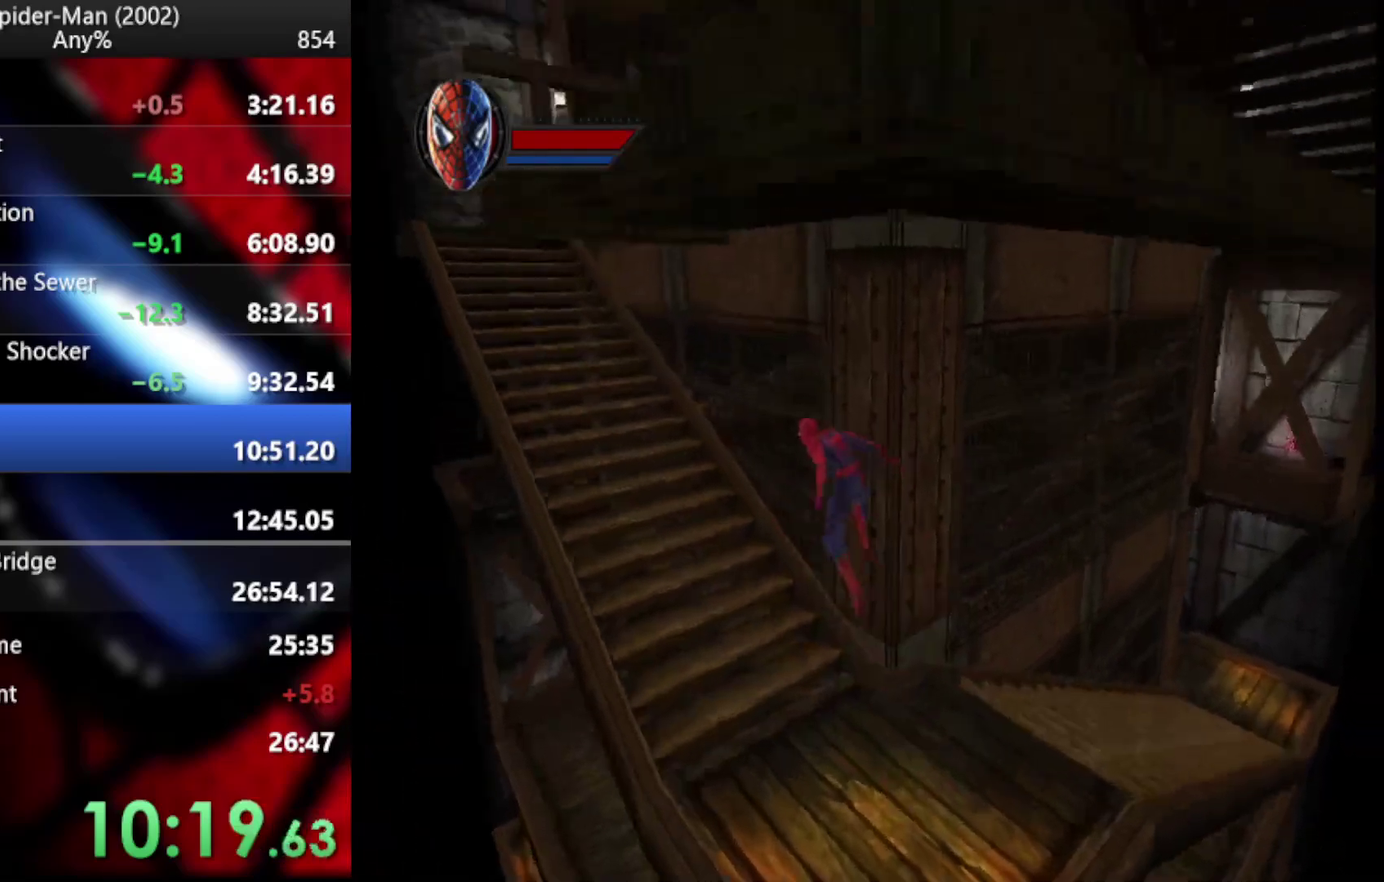
{"buttons": [], "left_stick": "up-left", "right_stick": "center", "events": [[221, "CROSS", "down"], [307, "CROSS", "up"]]}
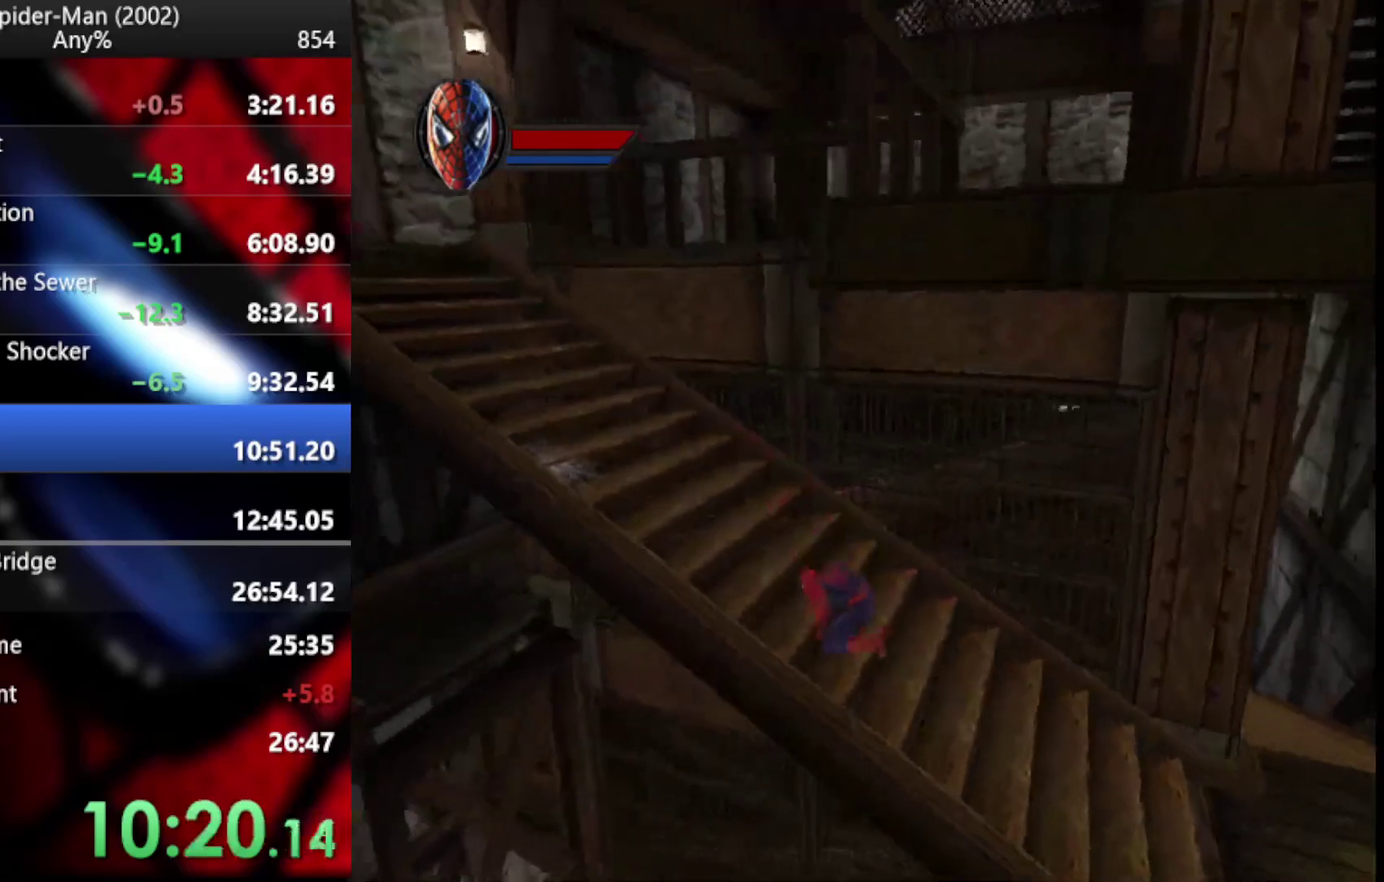
{"buttons": [], "left_stick": "up-left", "right_stick": "center", "events": [[221, "CROSS", "down"], [307, "CROSS", "up"], [324, "left_stick", "down-right"], [375, "CROSS", "down"], [392, "left_stick", "up-left"], [477, "CROSS", "up"]]}
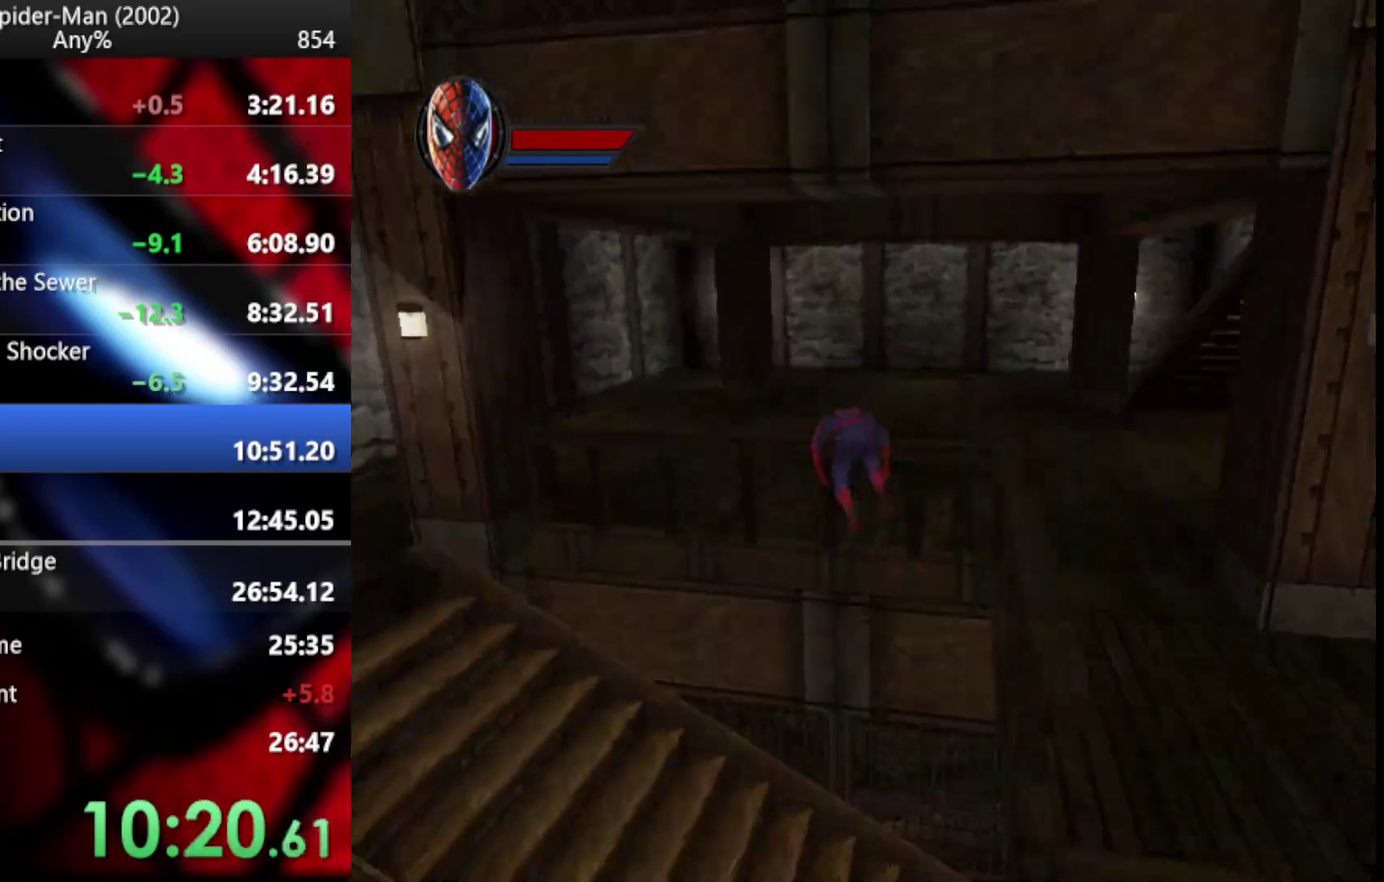
{"buttons": [], "left_stick": "right", "right_stick": "center", "events": [[17, "left_stick", "up"], [221, "left_stick", "up-right"], [324, "CROSS", "down"], [341, "left_stick", "right"], [460, "CROSS", "up"]]}
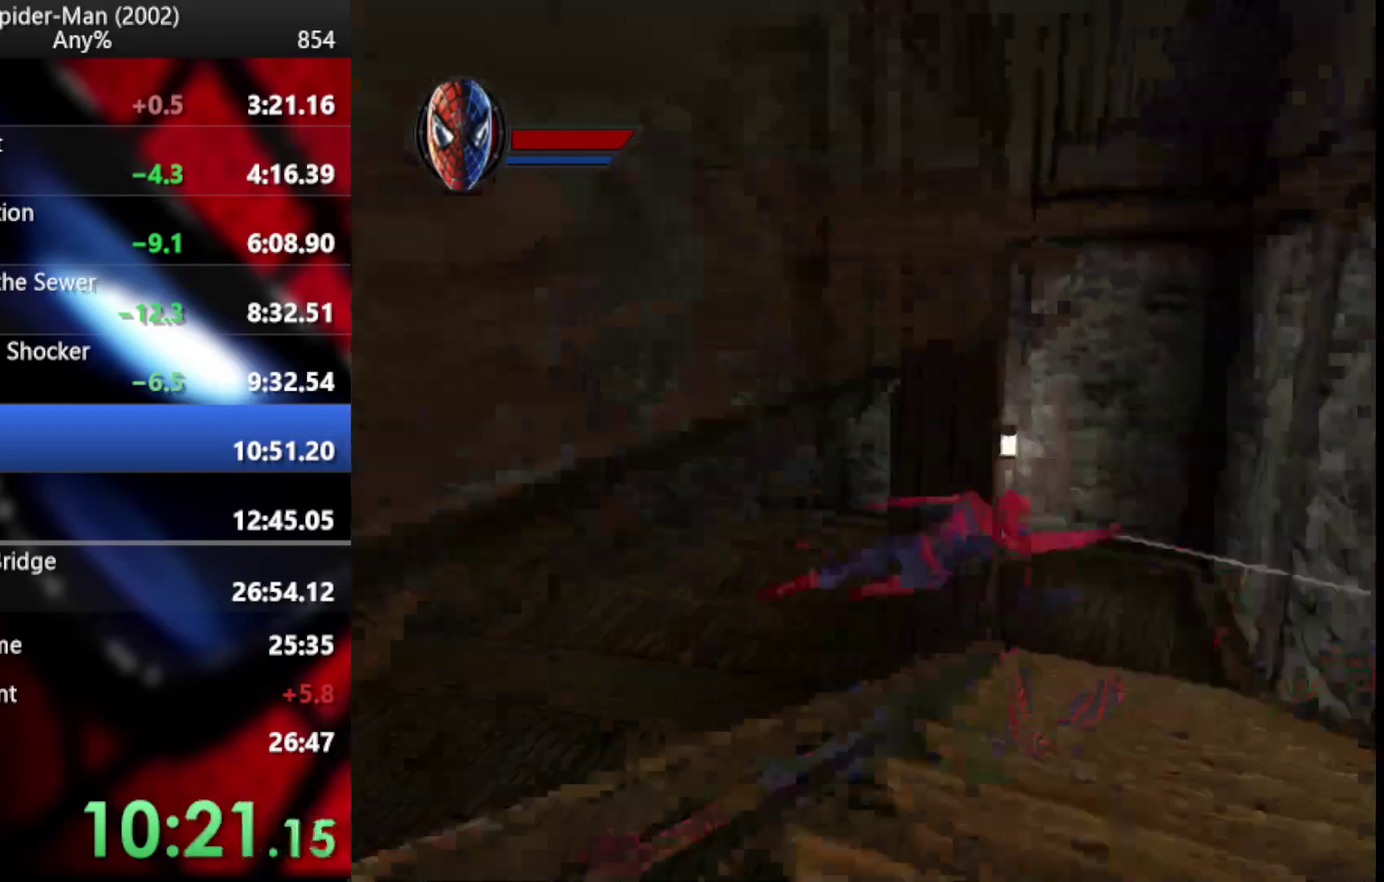
{"buttons": ["CROSS"], "left_stick": "left", "right_stick": "center", "events": [[102, "CROSS", "down"], [204, "CROSS", "up"], [324, "left_stick", "down-left"], [392, "left_stick", "left"], [443, "CROSS", "down"]]}
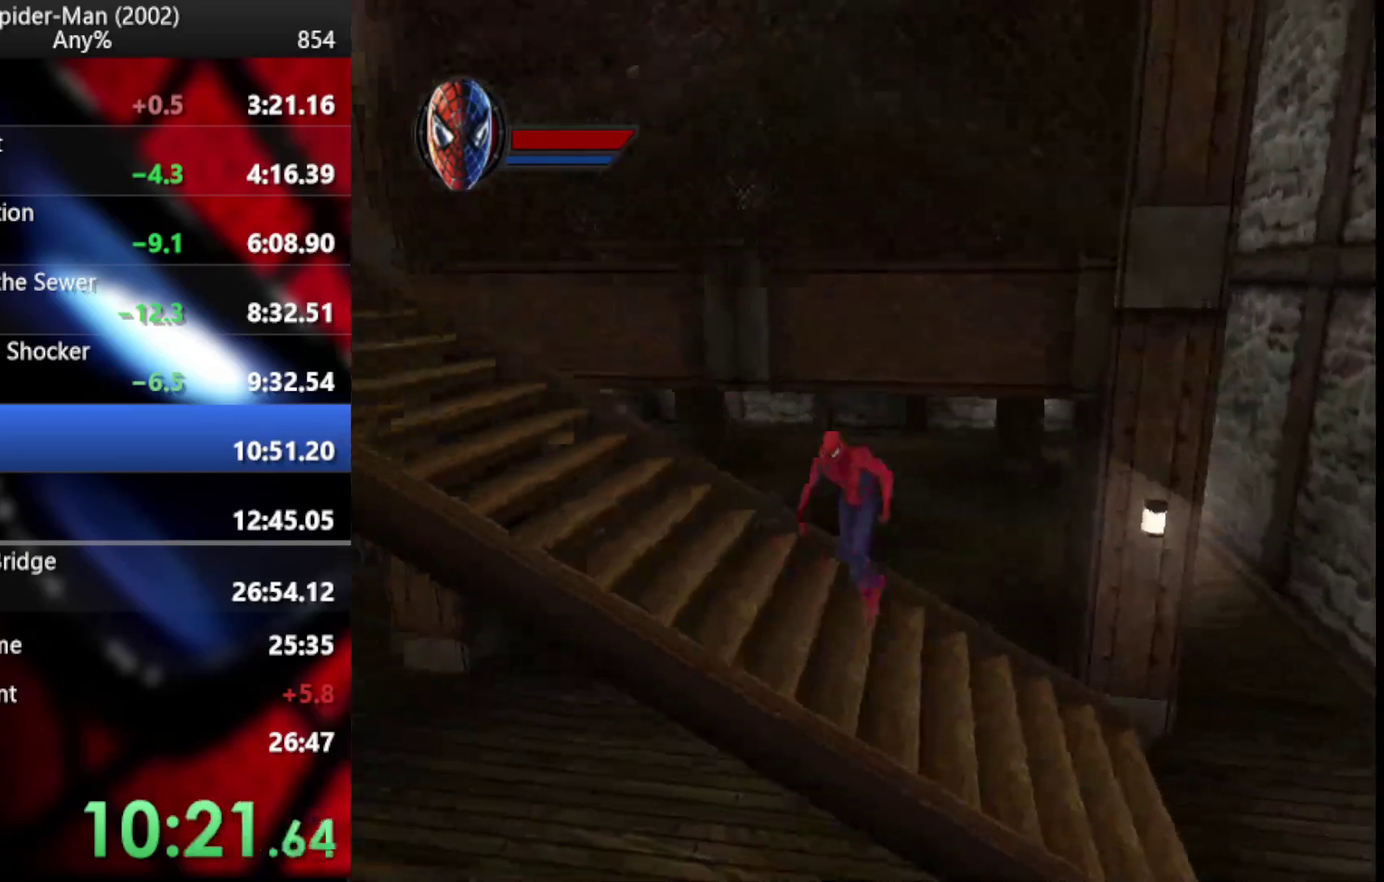
{"buttons": [], "left_stick": "up-left", "right_stick": "center", "events": [[68, "CROSS", "up"], [68, "left_stick", "up-left"], [358, "CROSS", "down"], [443, "CROSS", "up"]]}
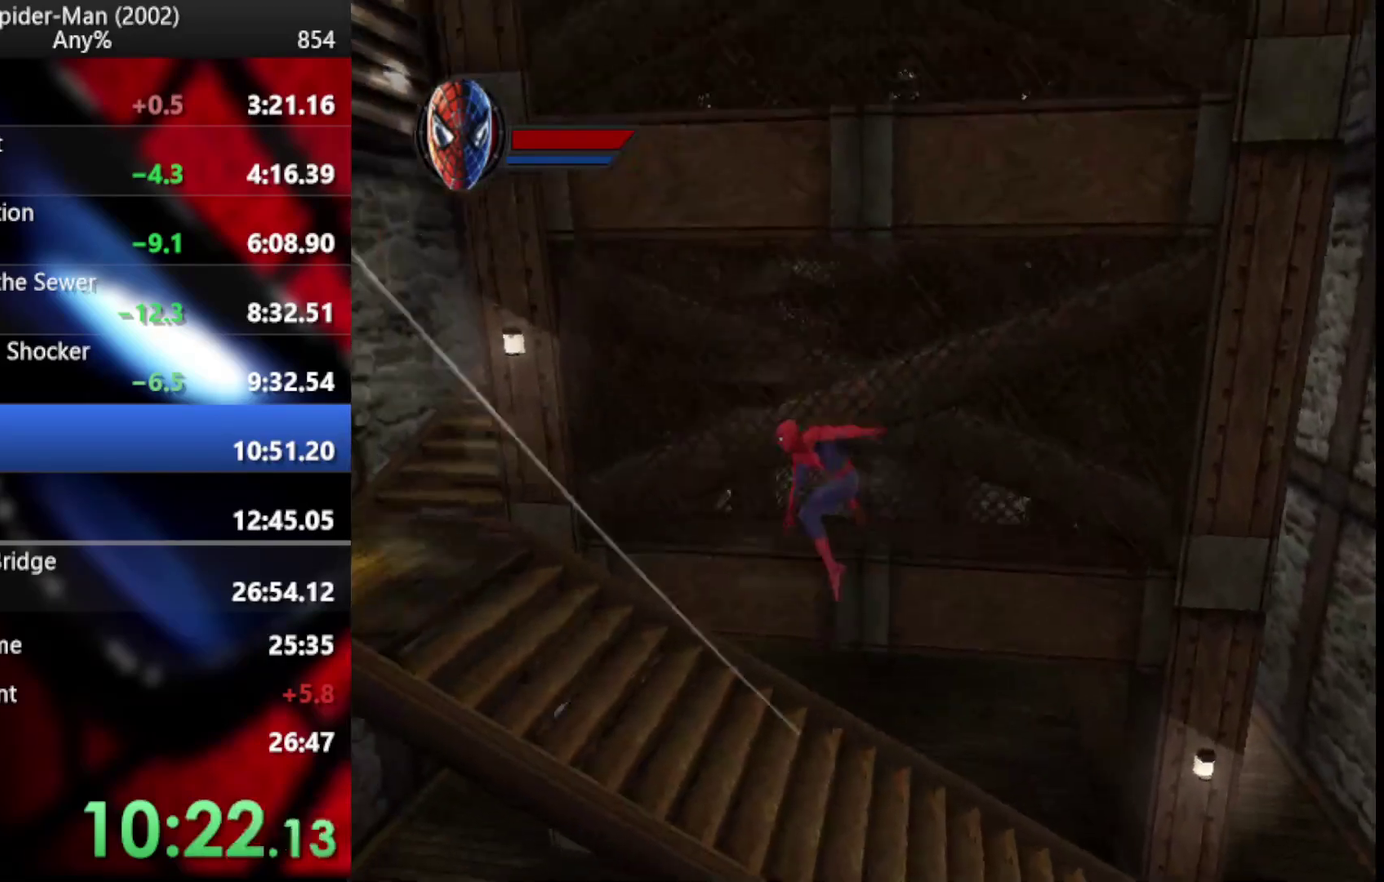
{"buttons": [], "left_stick": "up-left", "right_stick": "center", "events": [[17, "CROSS", "down"], [238, "CROSS", "up"]]}
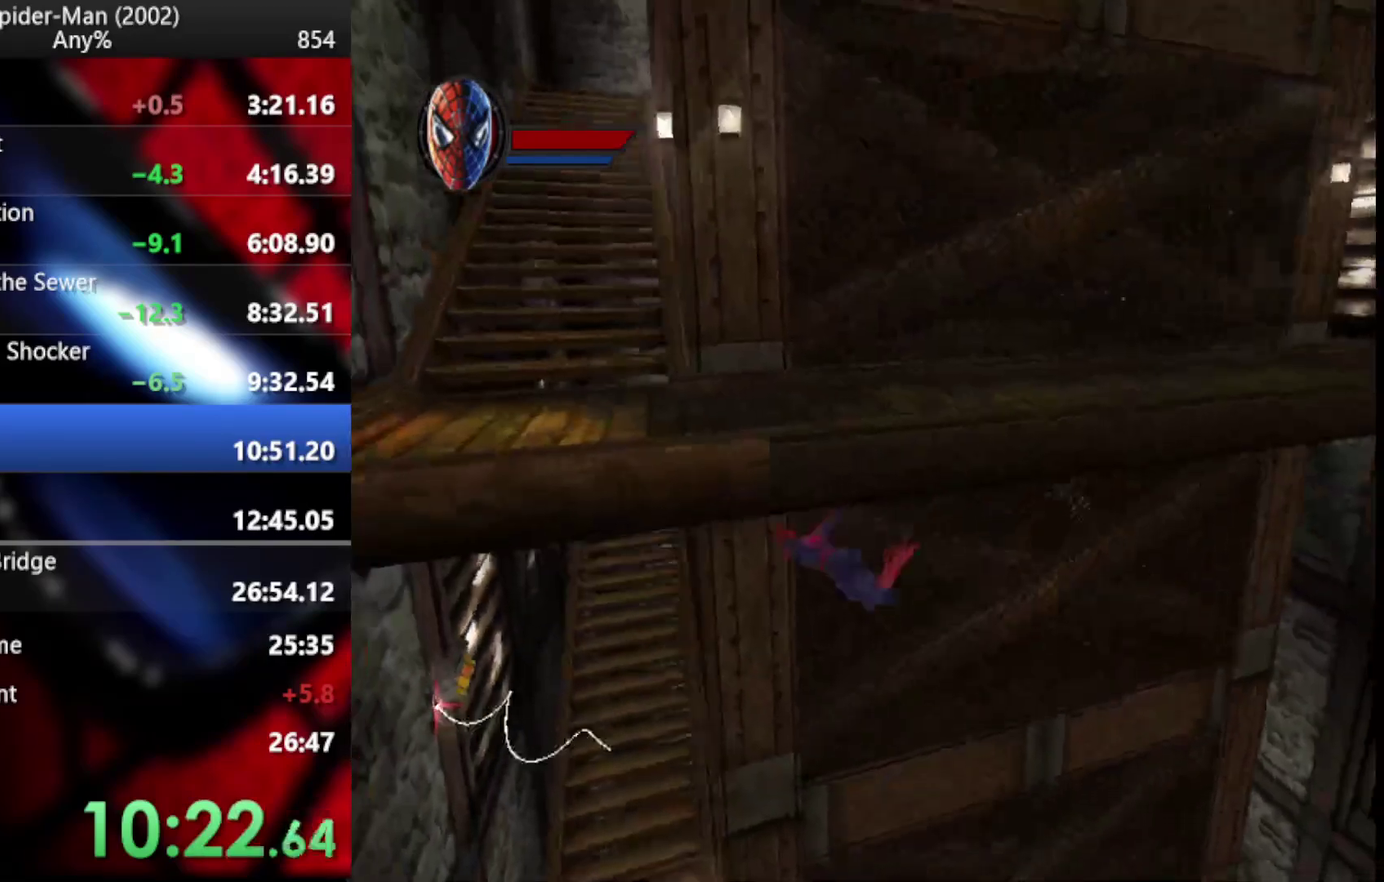
{"buttons": [], "left_stick": "up-left", "right_stick": "center", "events": [[136, "left_stick", "left"], [324, "left_stick", "up-left"]]}
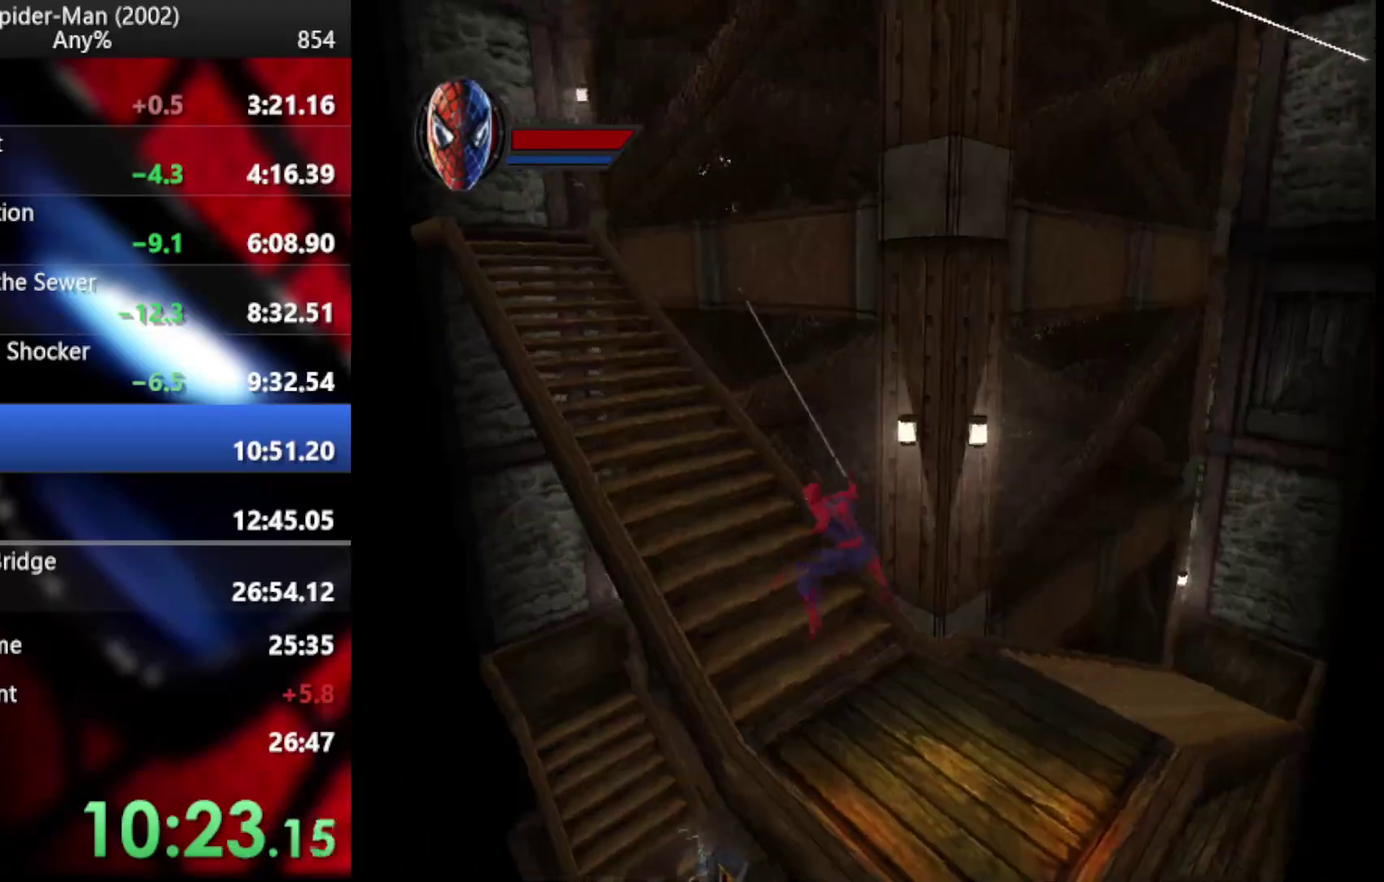
{"buttons": [], "left_stick": "up-left", "right_stick": "center", "events": [[17, "CROSS", "down"], [119, "CROSS", "up"], [187, "CROSS", "down"], [273, "CROSS", "up"], [324, "CROSS", "down"], [443, "CROSS", "up"]]}
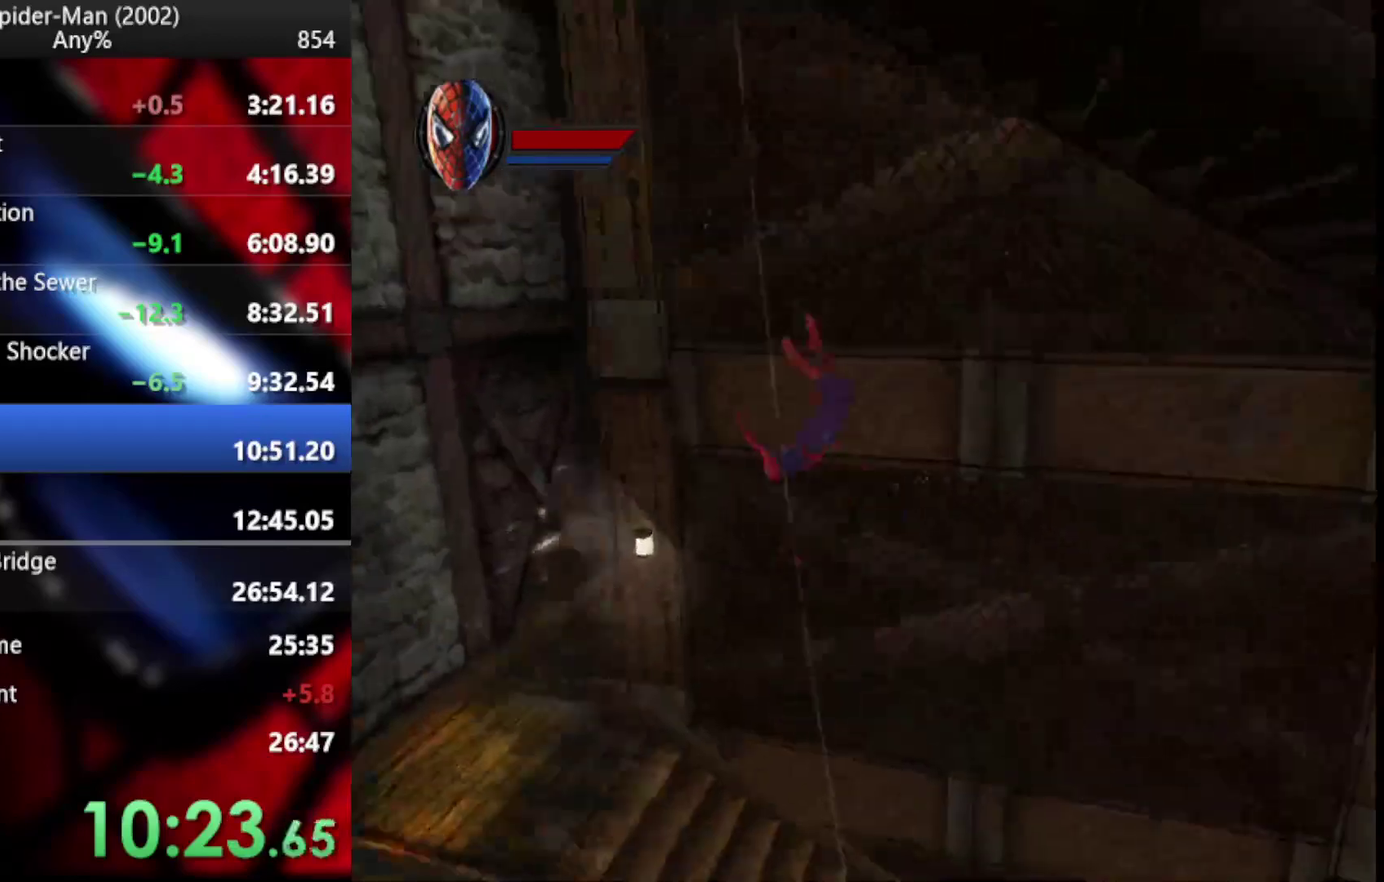
{"buttons": [], "left_stick": "up-left", "right_stick": "center", "events": []}
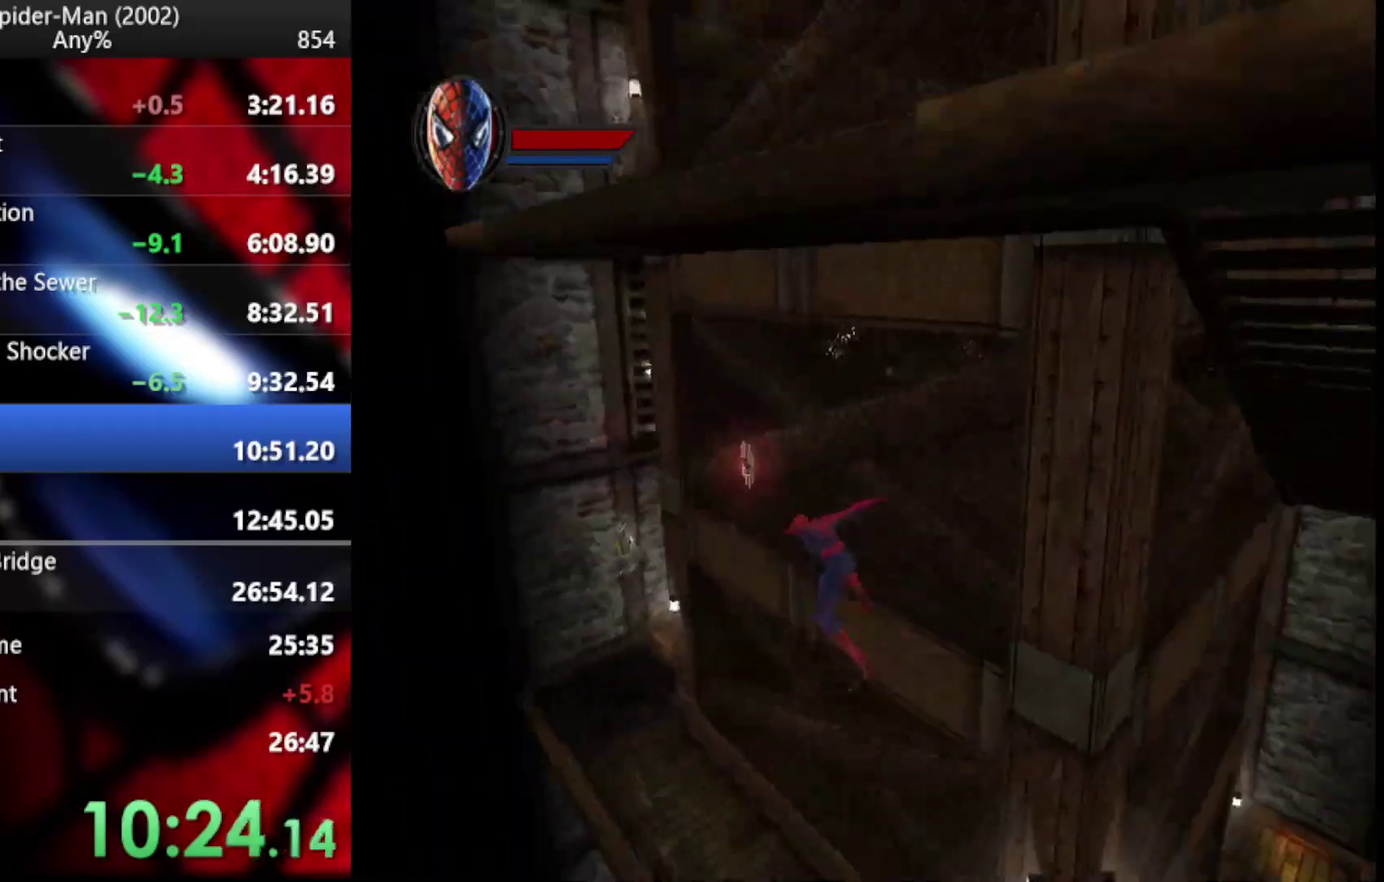
{"buttons": [], "left_stick": "up-left", "right_stick": "center", "events": [[375, "CROSS", "down"], [495, "CROSS", "up"]]}
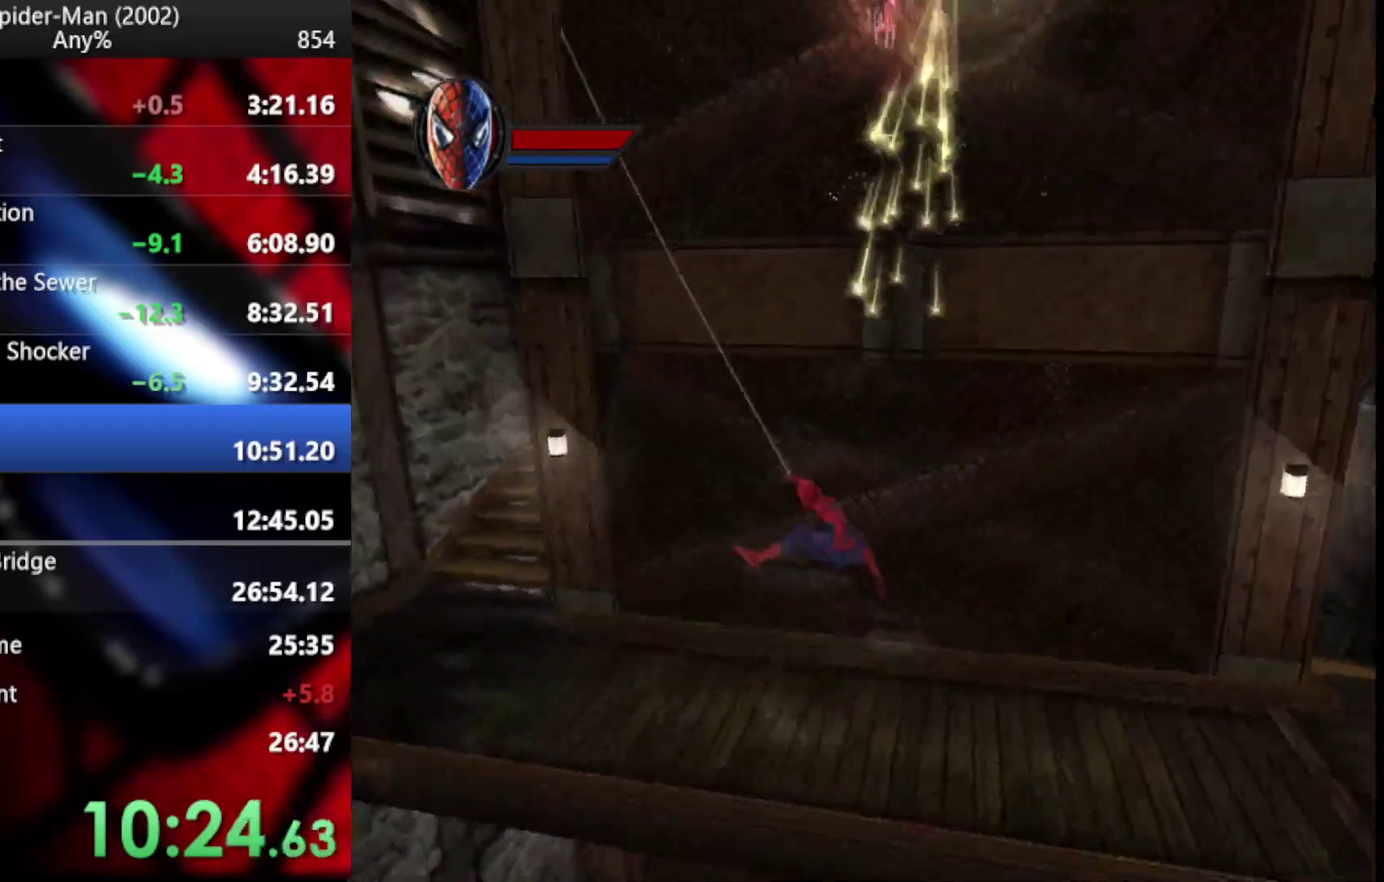
{"buttons": [], "left_stick": "left", "right_stick": "center", "events": [[68, "CROSS", "down"], [273, "CROSS", "up"], [392, "left_stick", "left"]]}